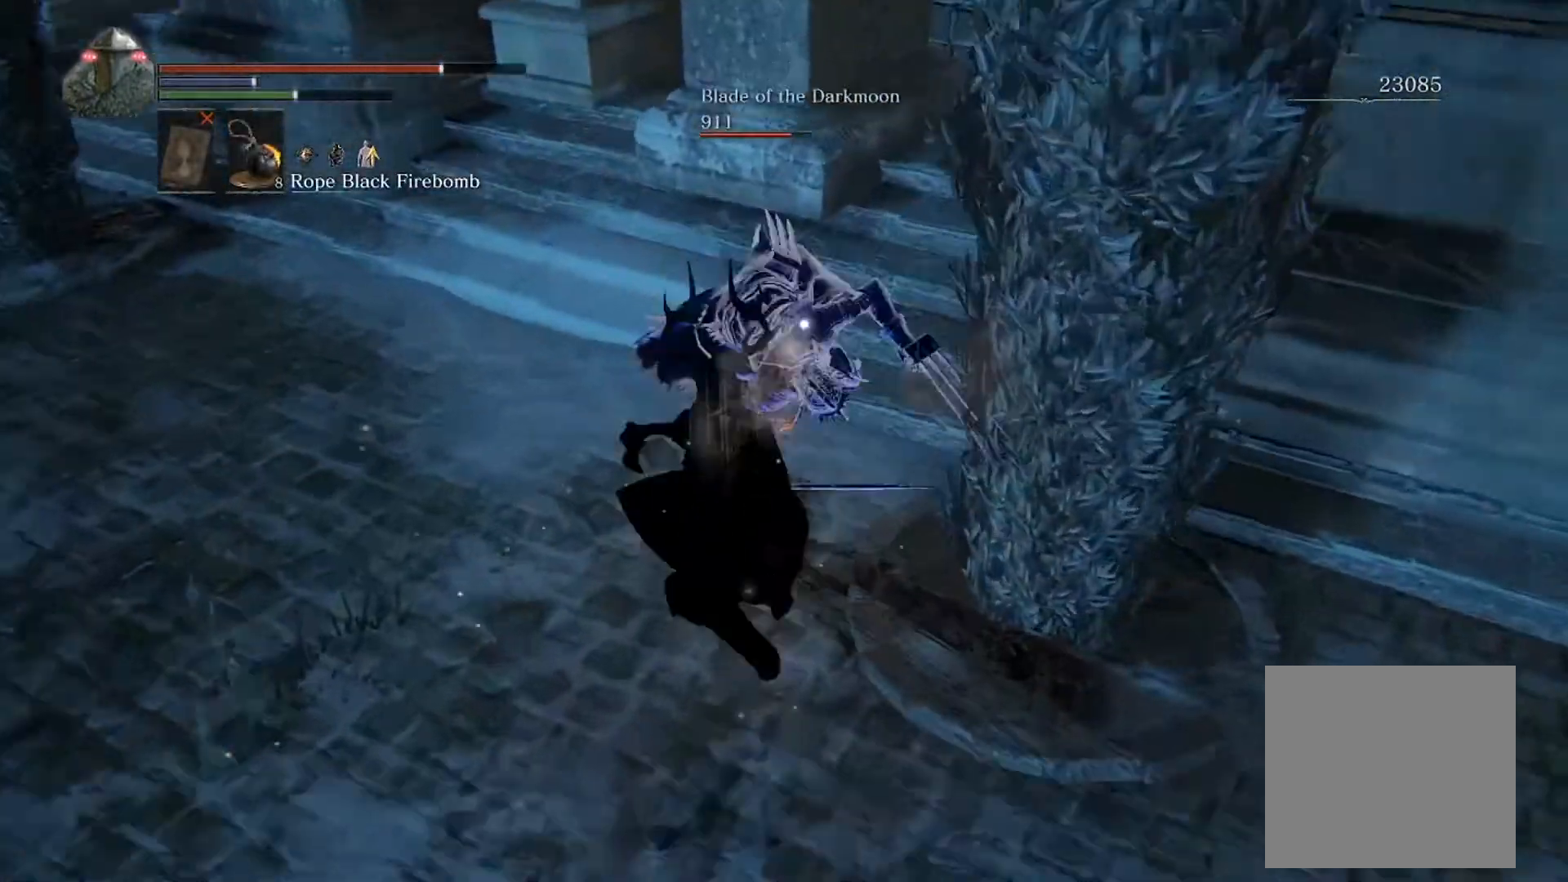
Gameplay with a controller (Xbox layout); each line is a JSON object with the inputs held at the frame after it. "events" lists button and stick changes between this image and that frame as [ms after this image, input, new state], when the widget could be followed in between. Not read: L3 R3 START right_stick.
{"buttons": ["L1"], "left_stick": "up", "events": []}
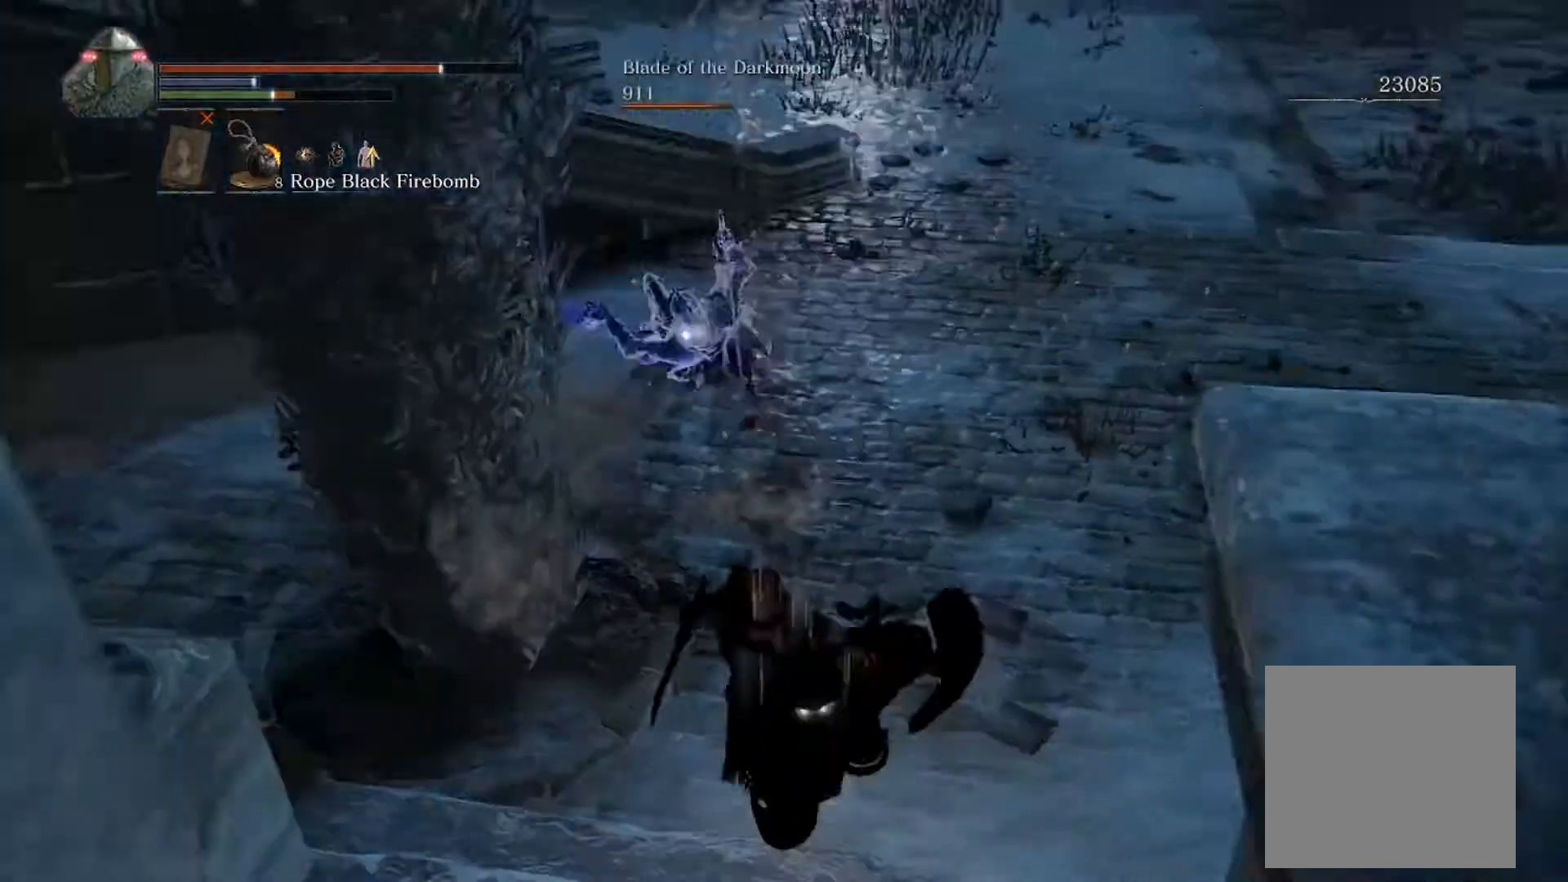
{"buttons": [], "left_stick": "right", "events": [[67, "left_stick", "right"], [100, "B", "down"], [100, "L1", "up"], [200, "B", "up"]]}
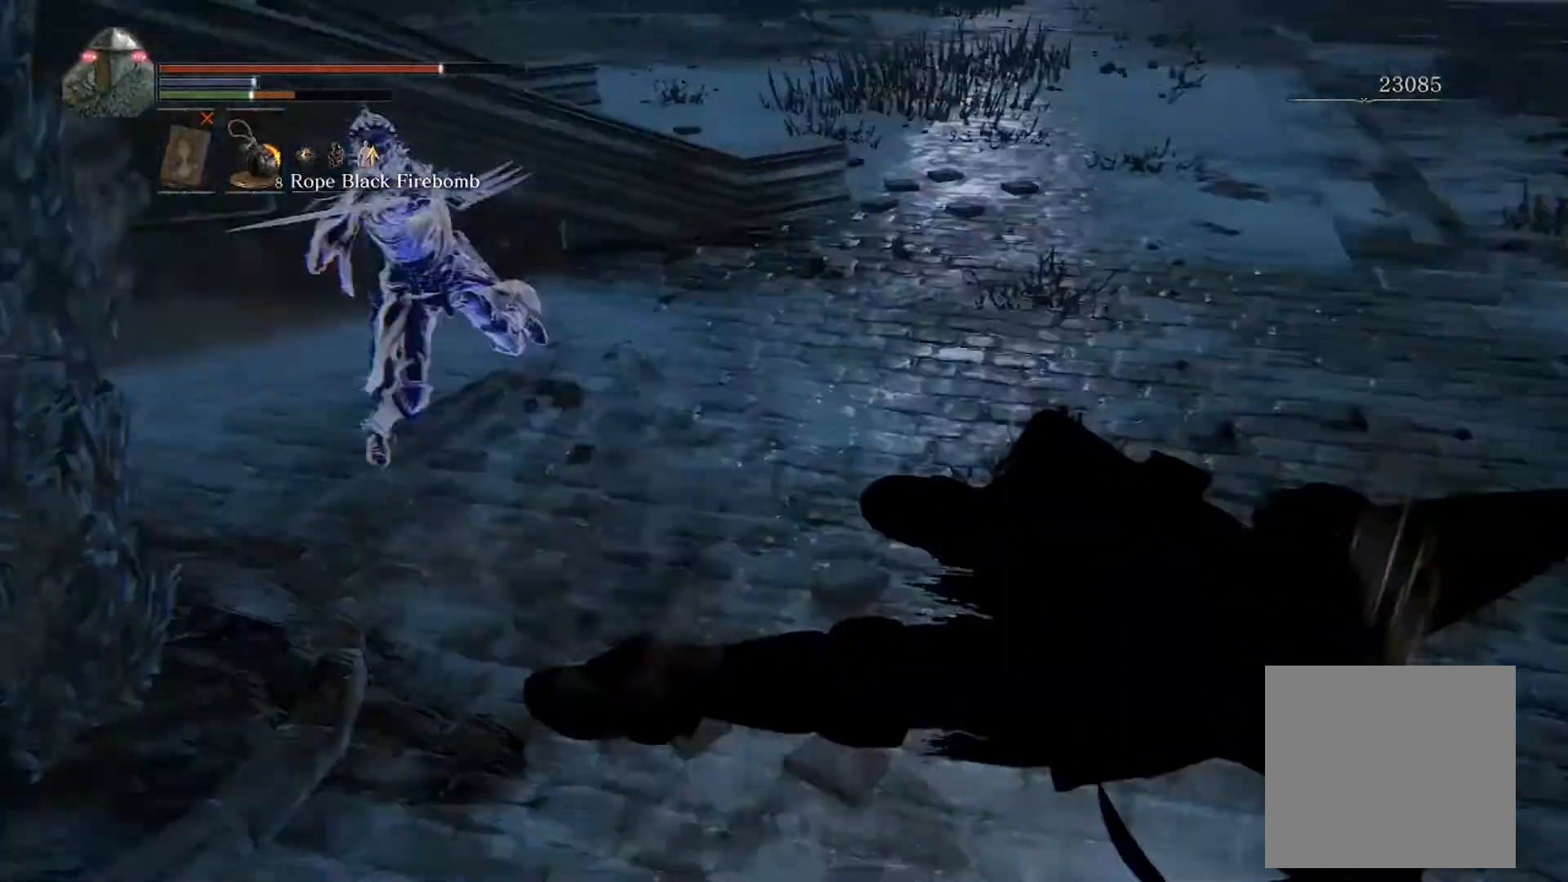
{"buttons": [], "left_stick": "right", "events": []}
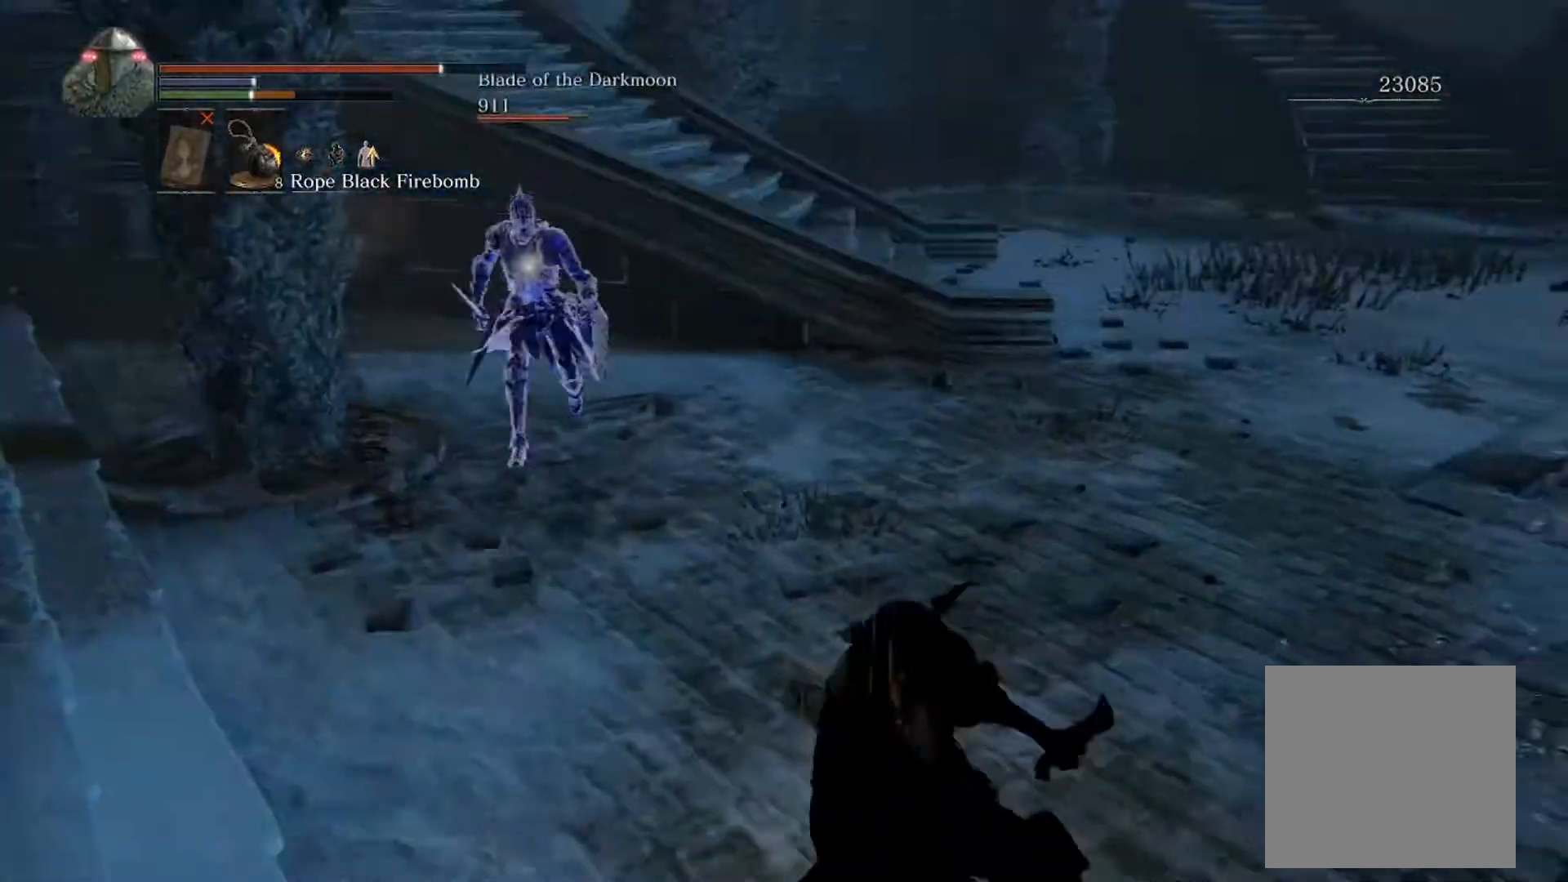
{"buttons": [], "left_stick": "right", "events": []}
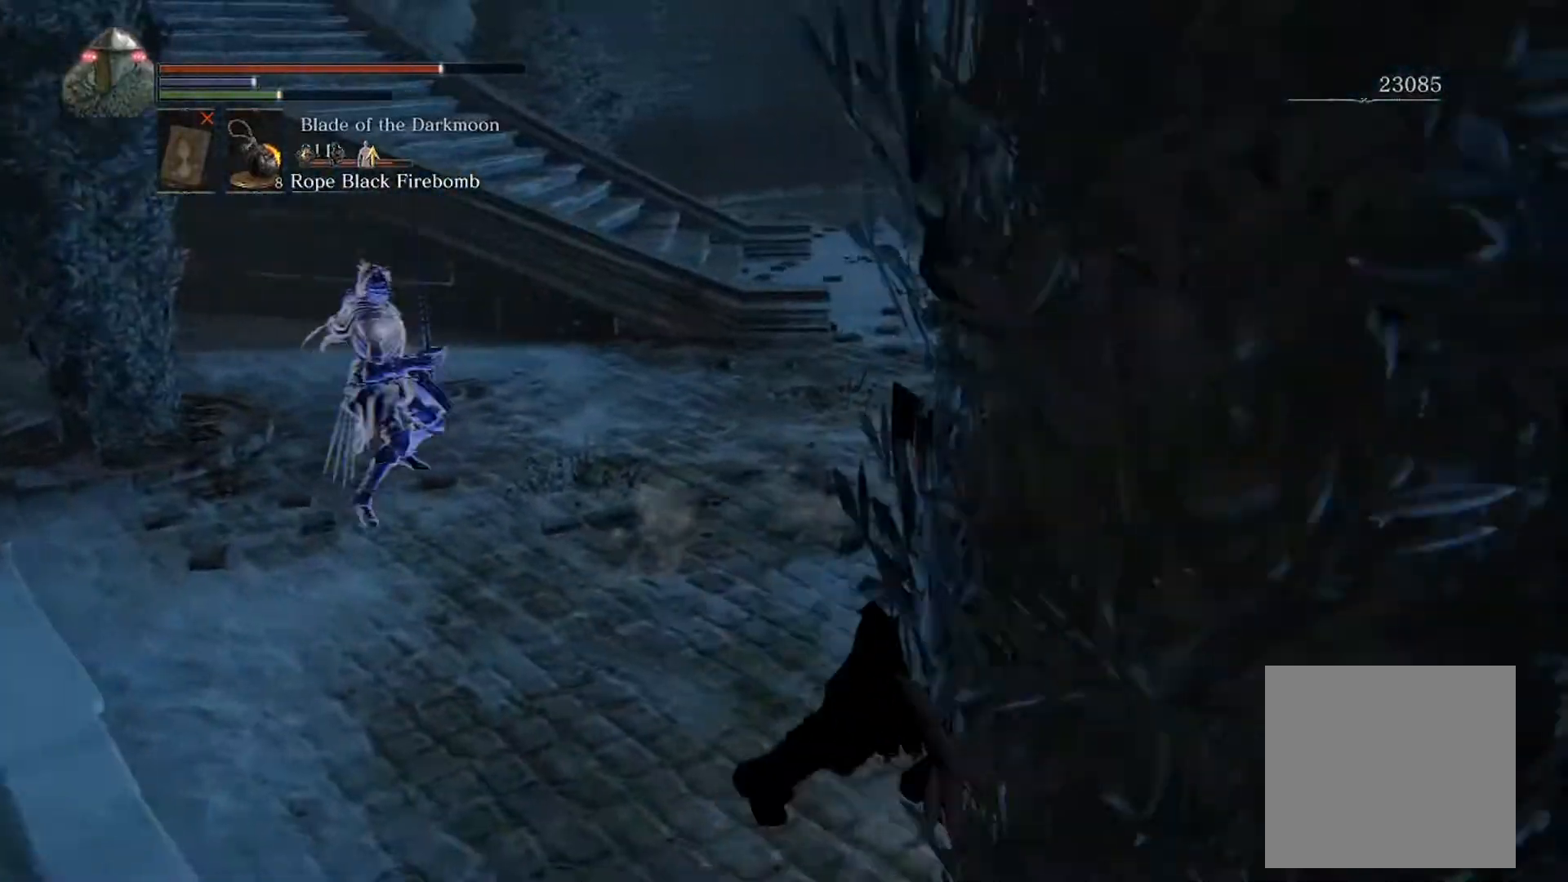
{"buttons": [], "left_stick": "down-right", "events": [[67, "B", "down"], [133, "B", "up"], [433, "left_stick", "down-right"]]}
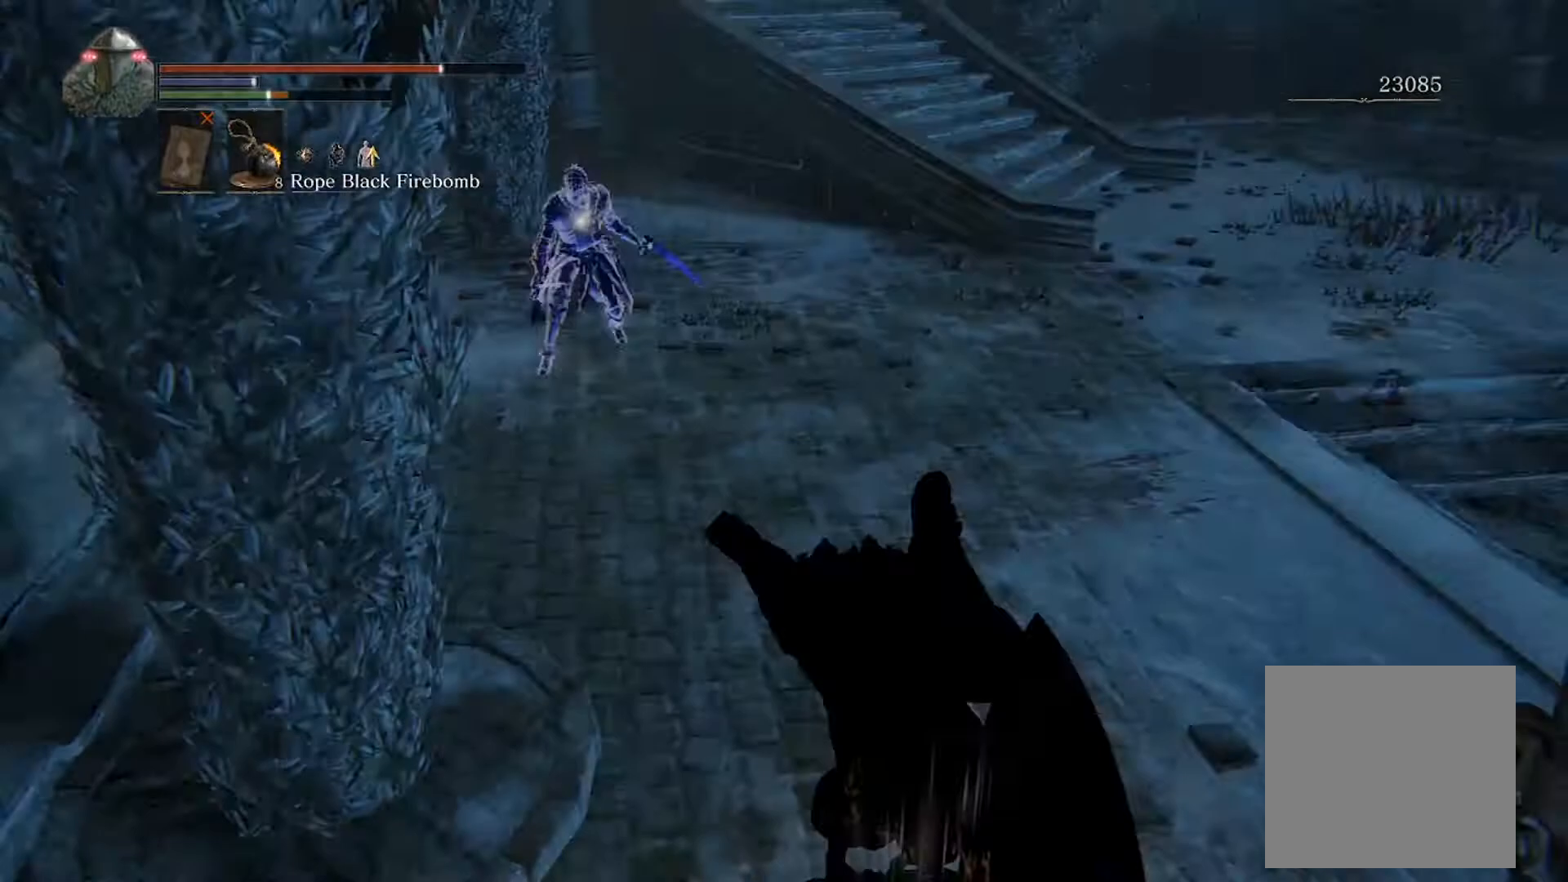
{"buttons": [], "left_stick": "right", "events": [[500, "left_stick", "right"]]}
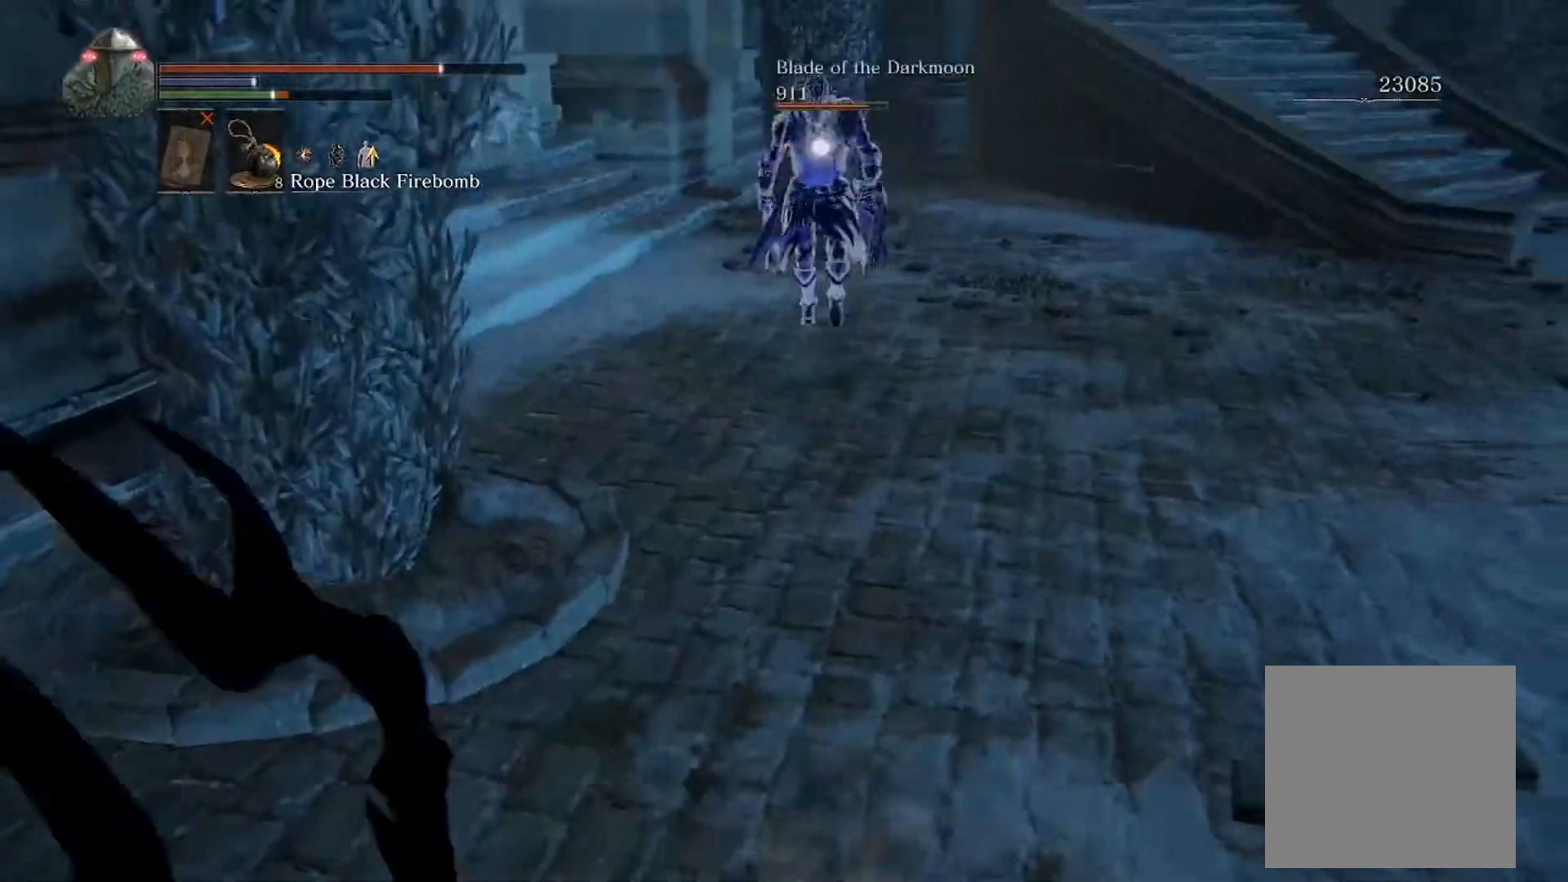
{"buttons": ["L1"], "left_stick": "up-right", "events": [[67, "left_stick", "up-right"], [133, "left_stick", "right"], [467, "left_stick", "up-right"], [500, "L1", "down"]]}
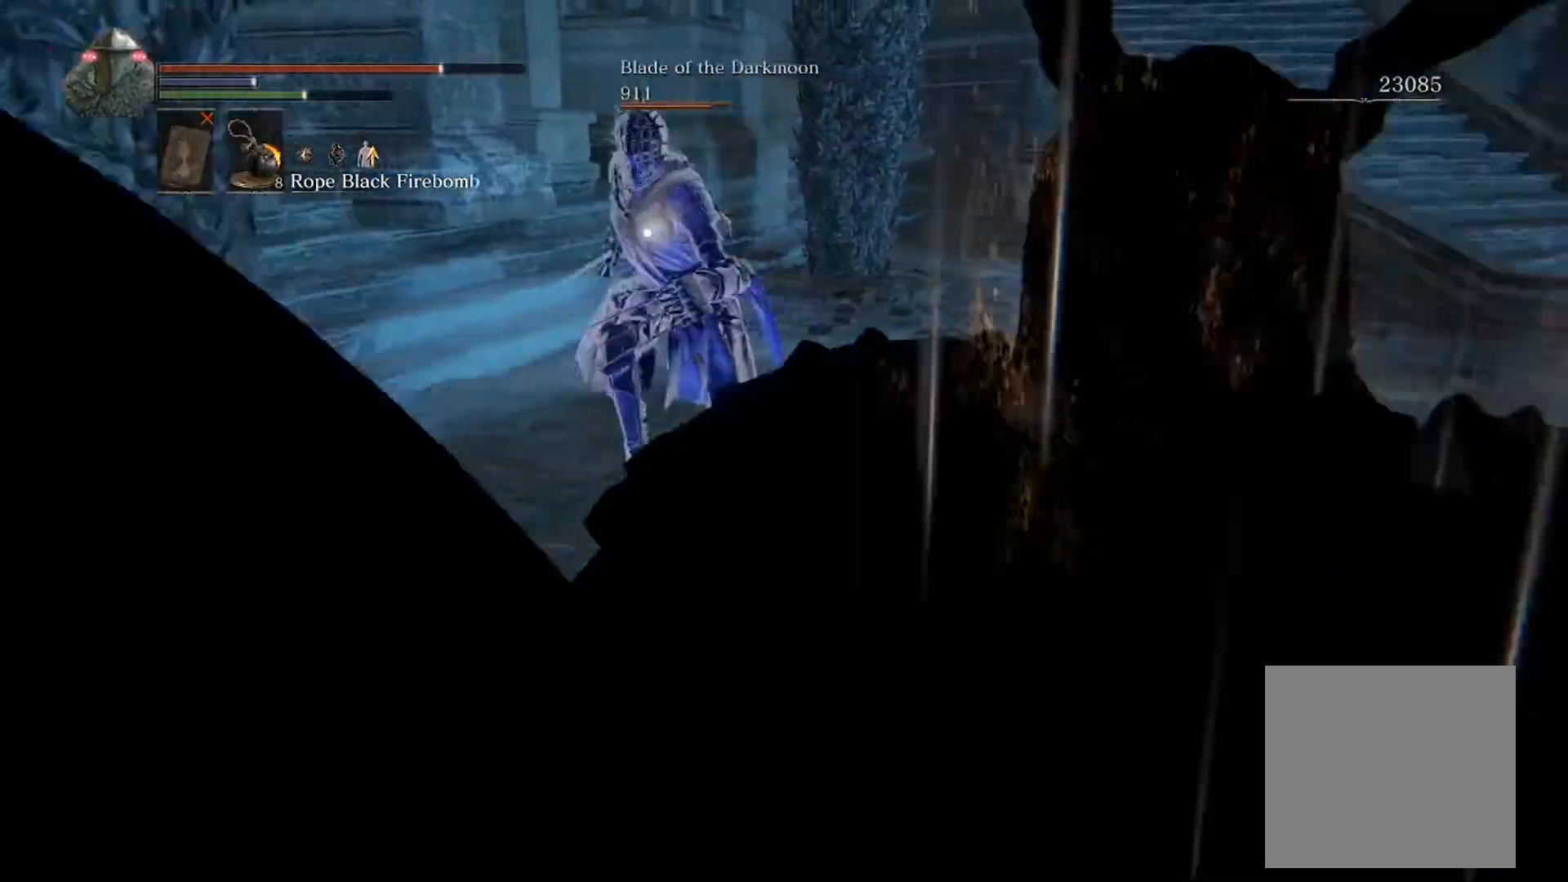
{"buttons": ["L1"], "left_stick": "up-right", "events": [[67, "B", "down"], [267, "B", "up"]]}
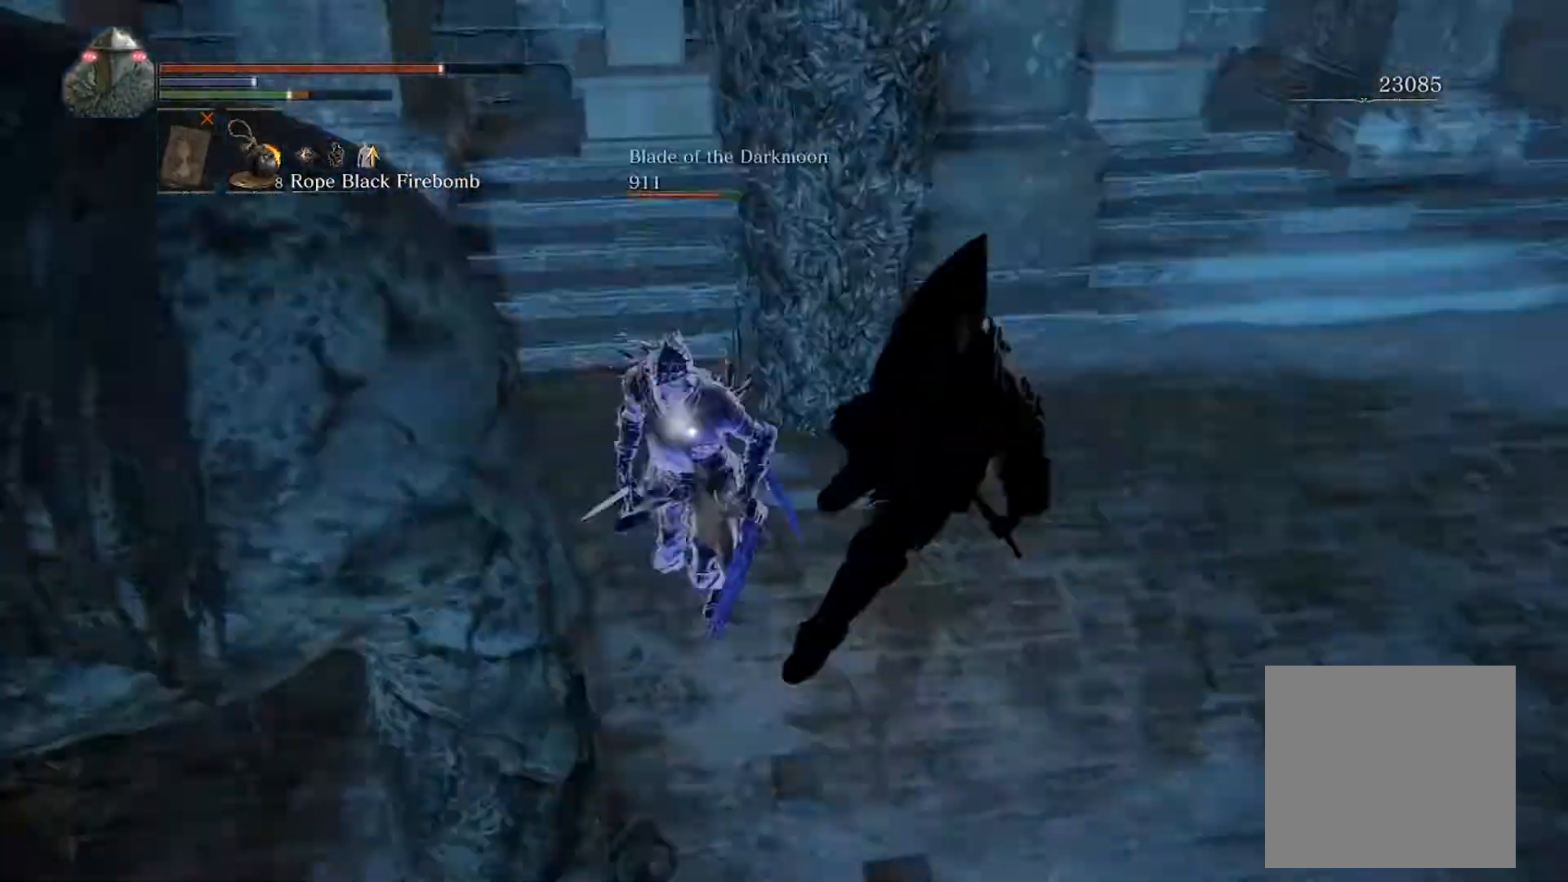
{"buttons": ["L1"], "left_stick": "down", "events": [[367, "left_stick", "down"]]}
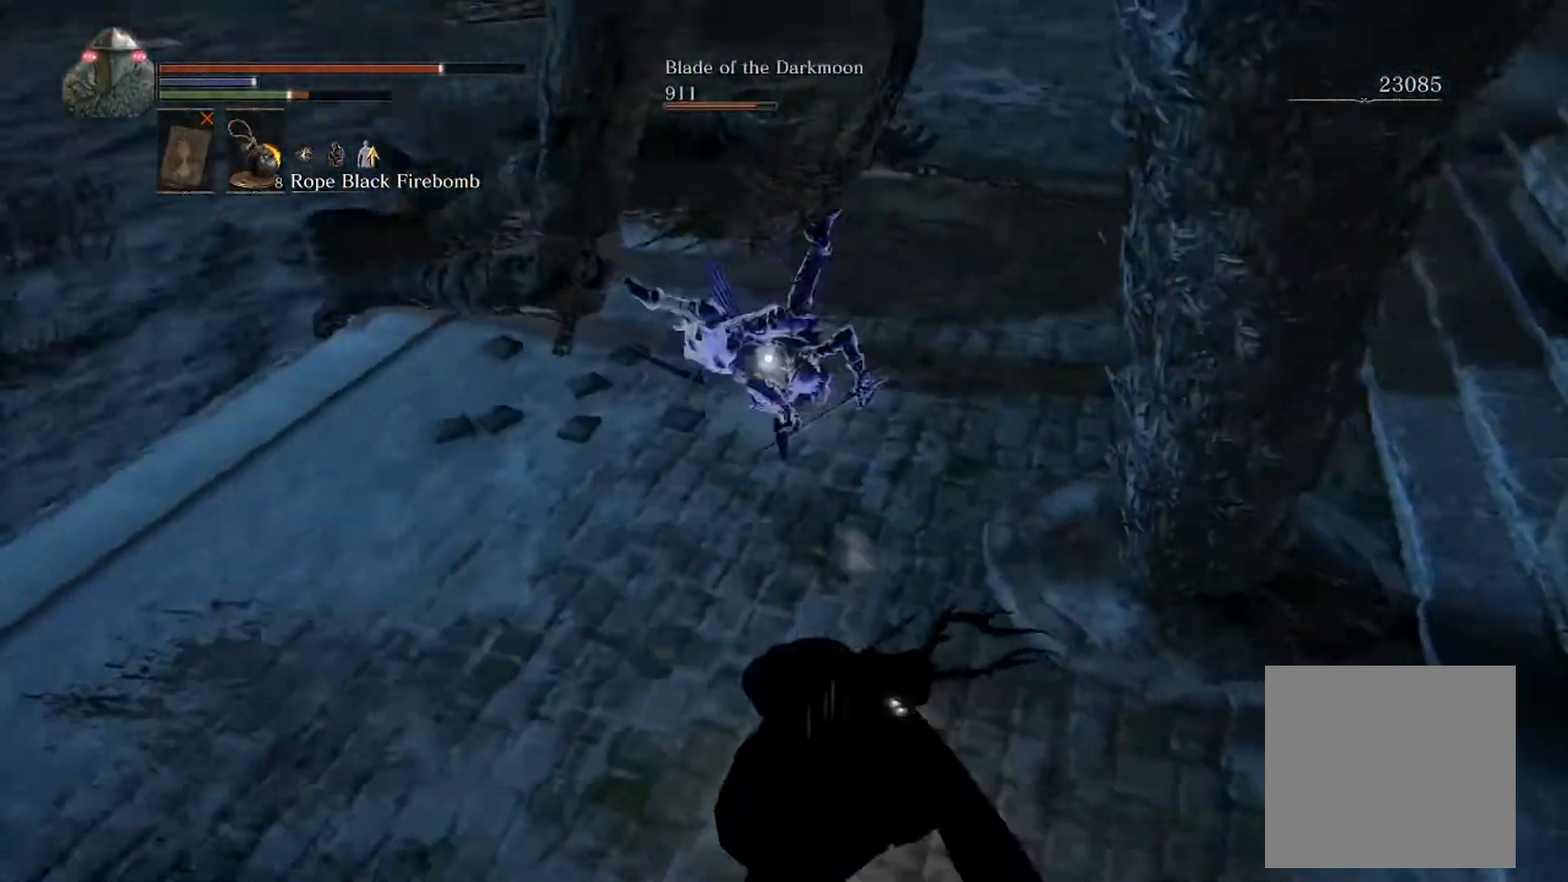
{"buttons": [], "left_stick": "left", "events": [[33, "left_stick", "down-left"], [200, "L1", "up"], [300, "left_stick", "left"], [400, "A", "down"], [500, "A", "up"]]}
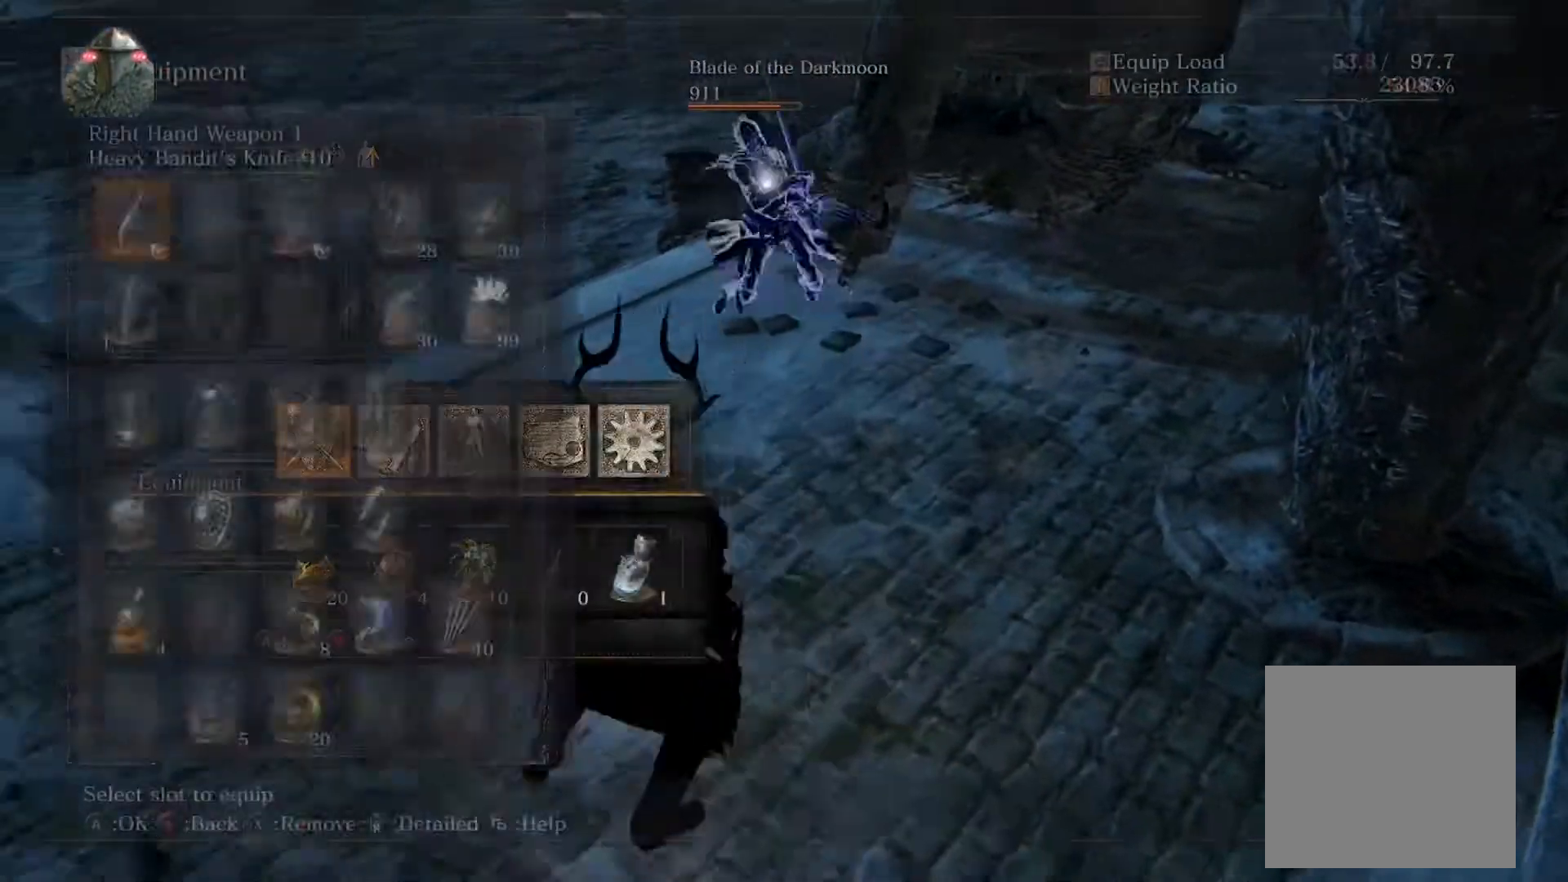
{"buttons": ["R2"], "left_stick": "left", "events": [[33, "A", "down"], [133, "A", "up"], [133, "R2", "down"]]}
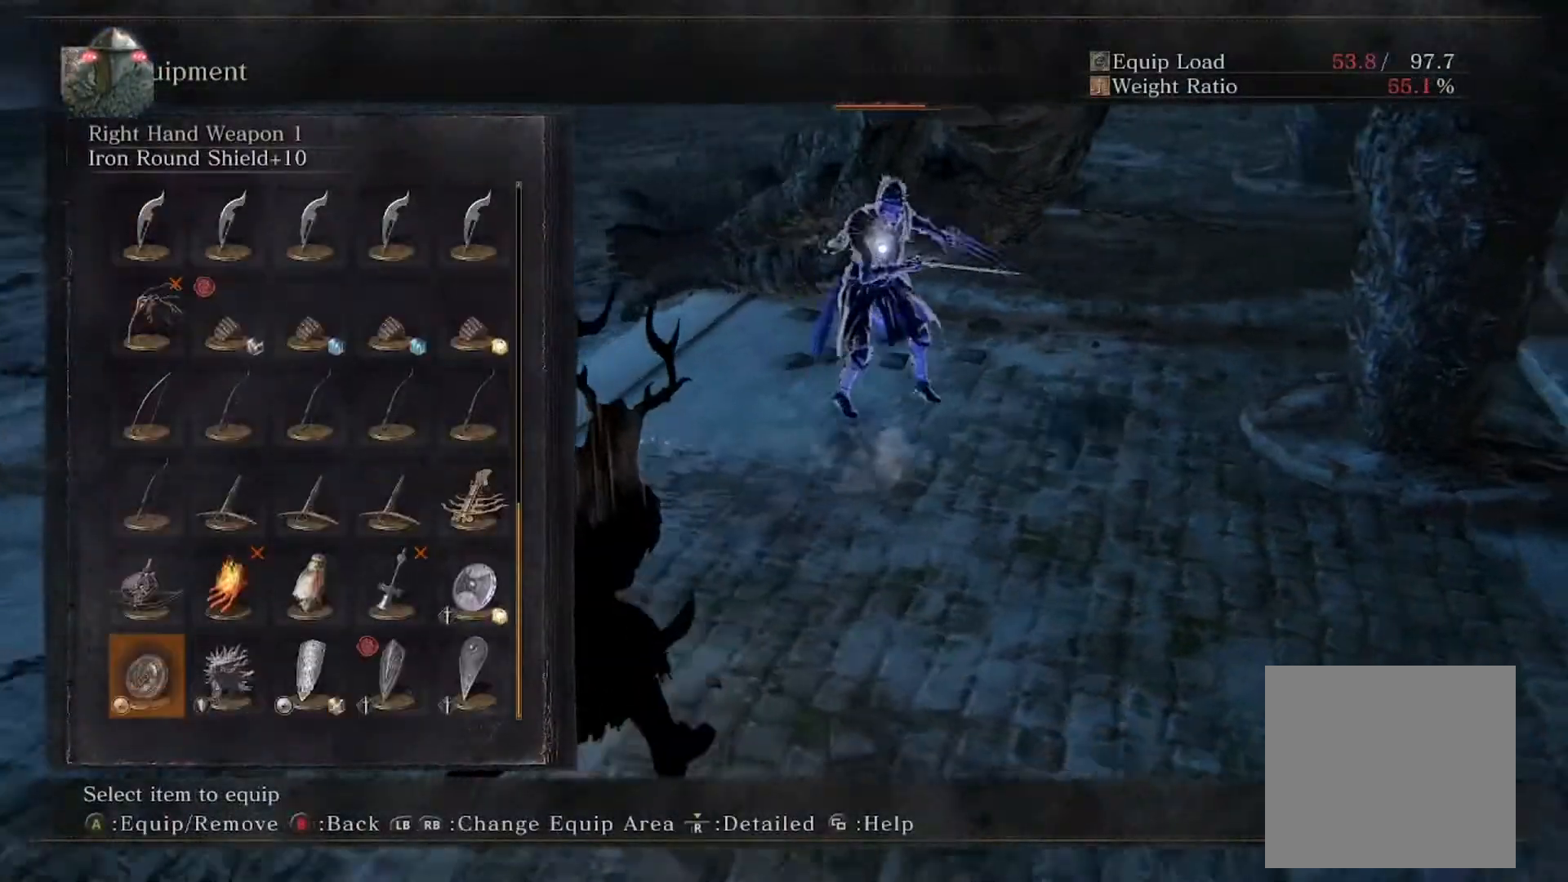
{"buttons": ["L1"], "left_stick": "up", "events": [[133, "R2", "up"], [333, "A", "down"], [400, "A", "up"], [400, "left_stick", "up"], [467, "L1", "down"]]}
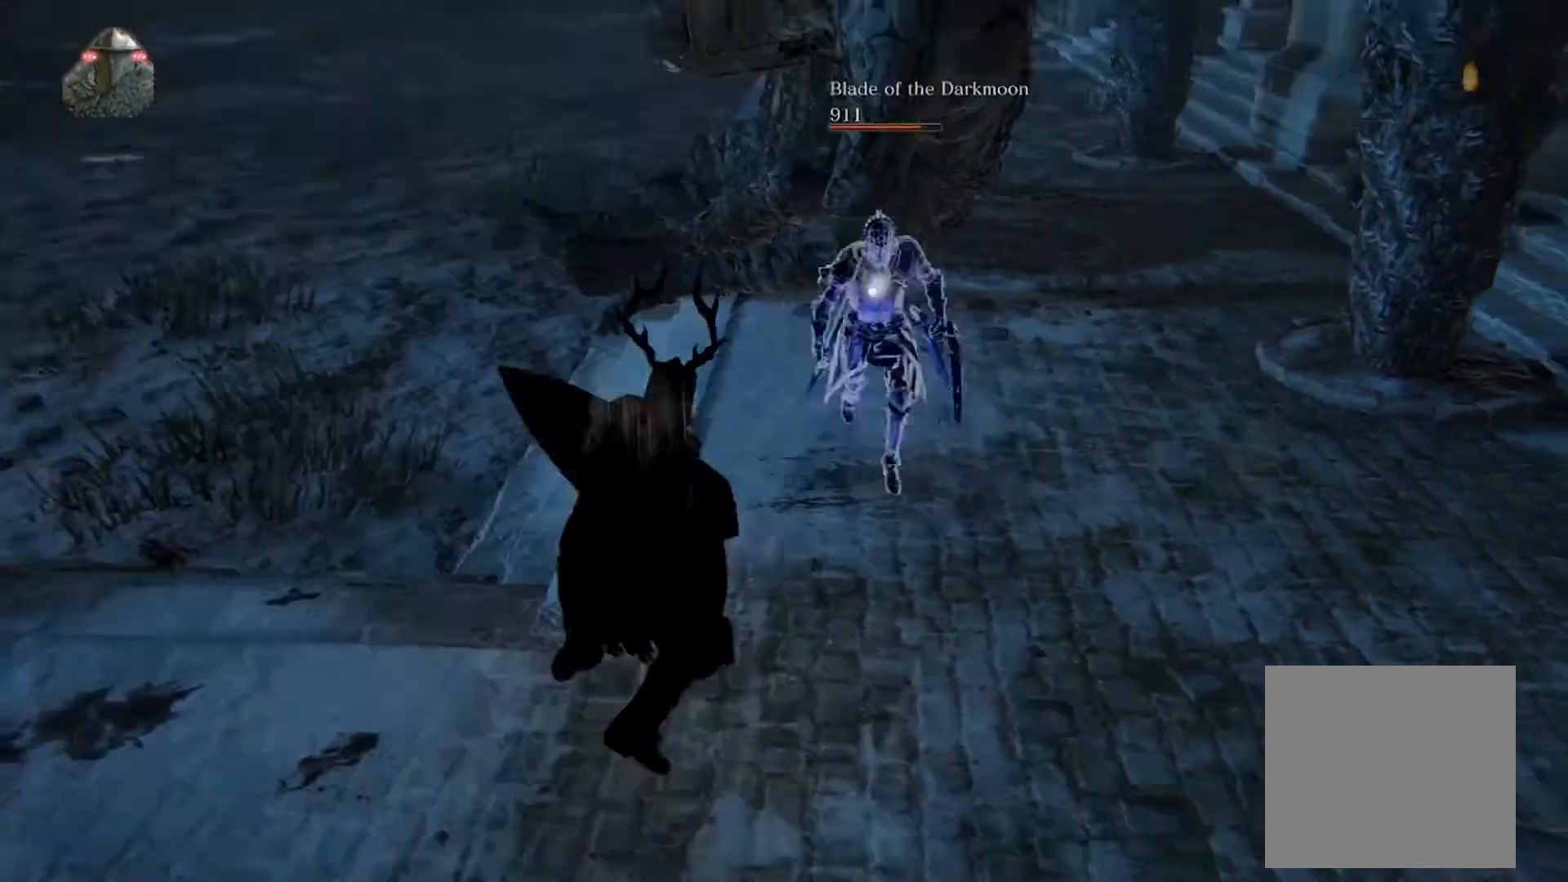
{"buttons": ["L1"], "left_stick": "right", "events": [[200, "left_stick", "up-right"], [333, "left_stick", "right"]]}
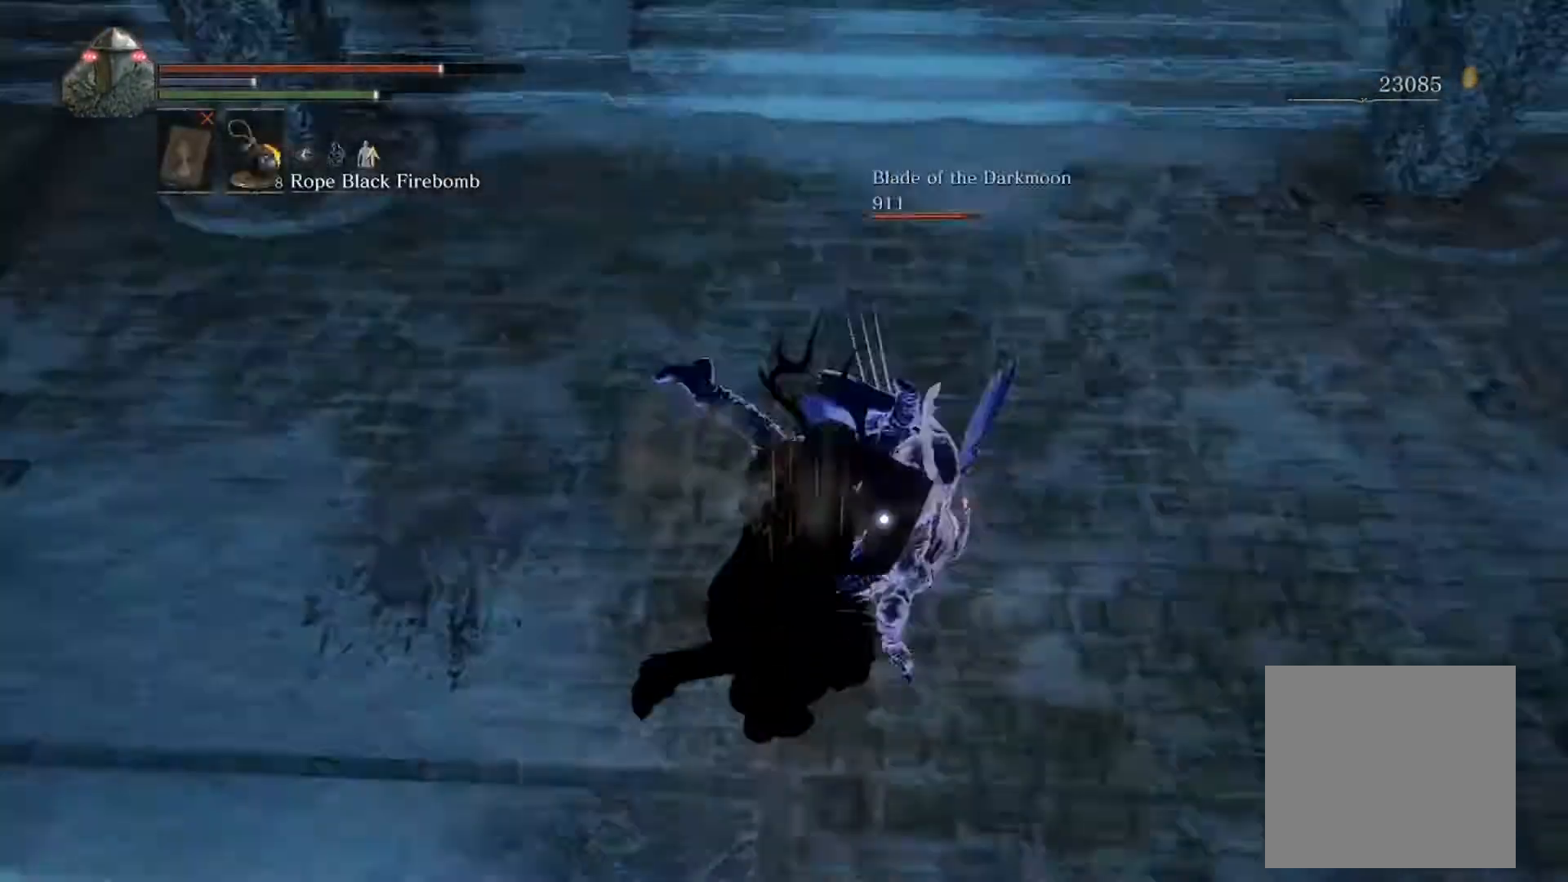
{"buttons": ["L1", "L2"], "left_stick": "up", "events": [[167, "left_stick", "up-right"], [267, "left_stick", "up"], [500, "L2", "down"]]}
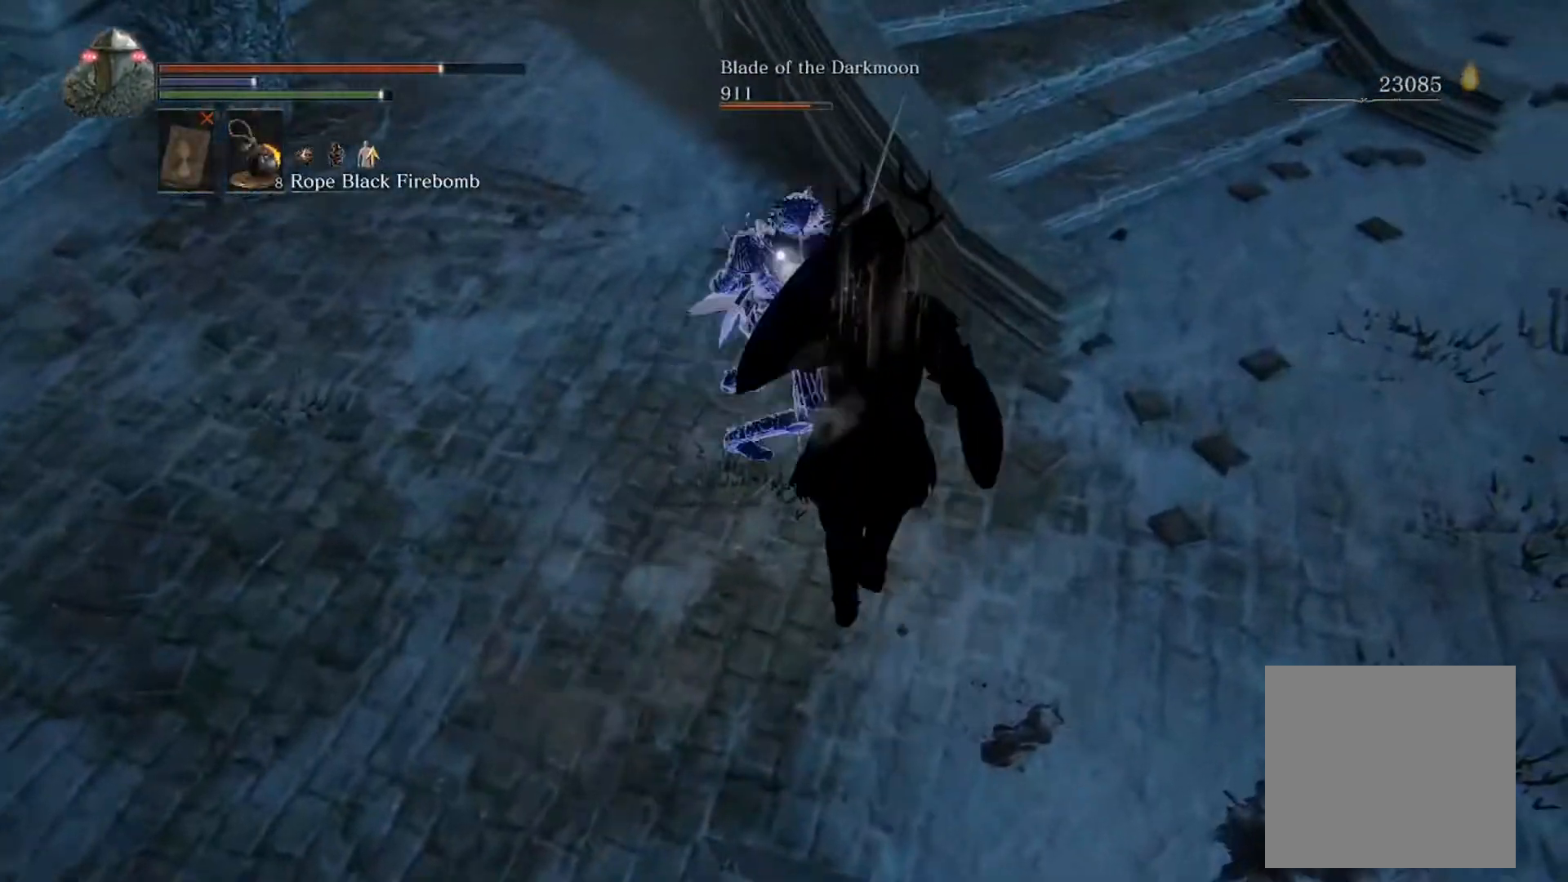
{"buttons": ["L1"], "left_stick": "up", "events": [[133, "L2", "up"]]}
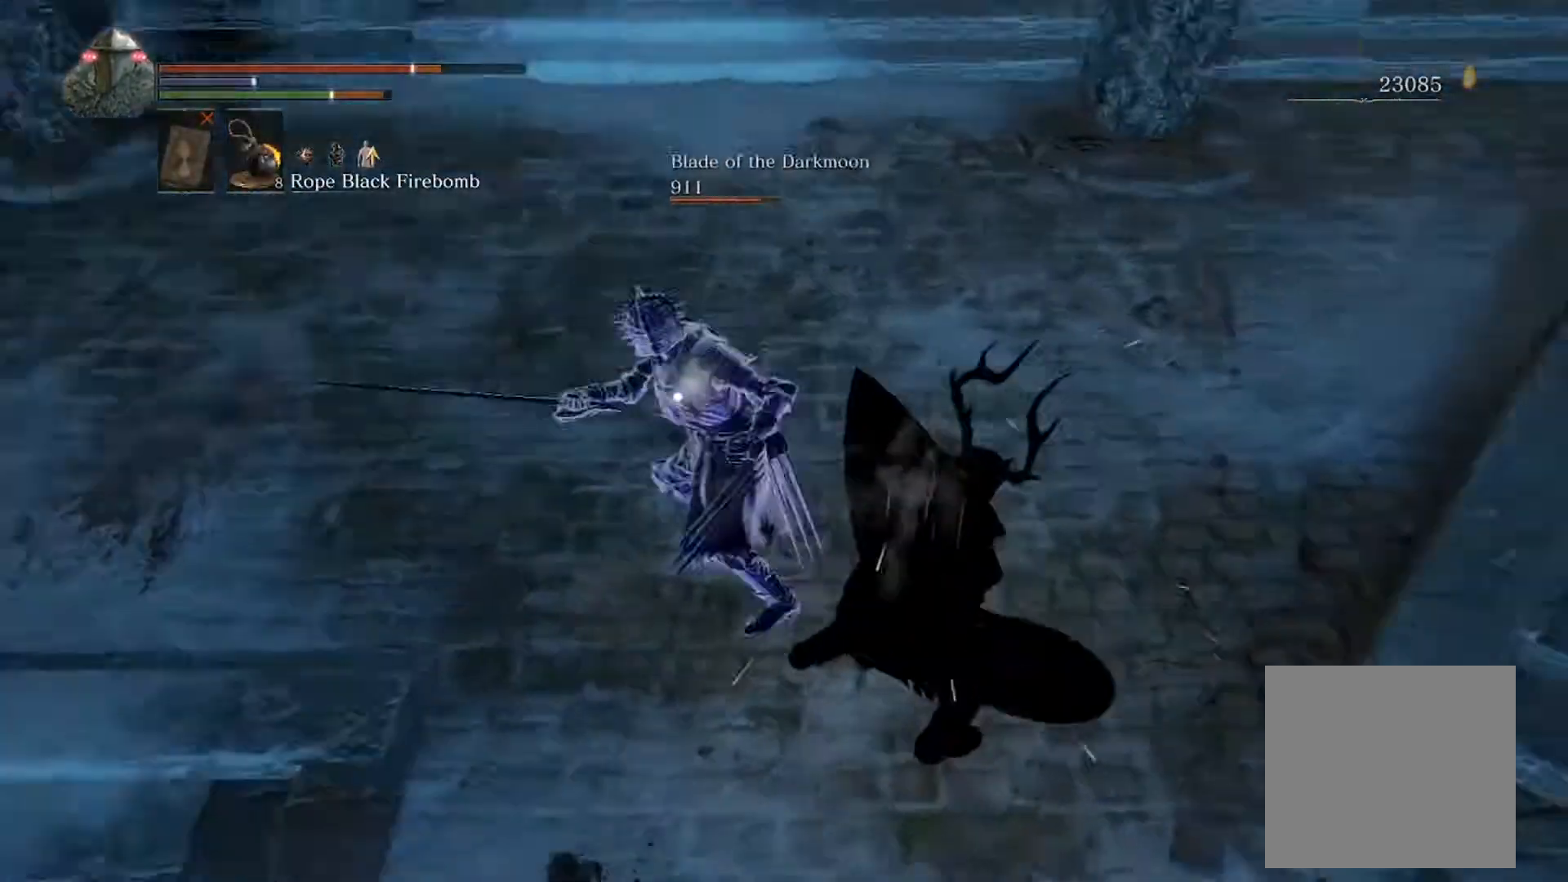
{"buttons": ["B"], "left_stick": "down-right", "events": [[367, "L1", "up"], [367, "left_stick", "down-right"], [500, "B", "down"]]}
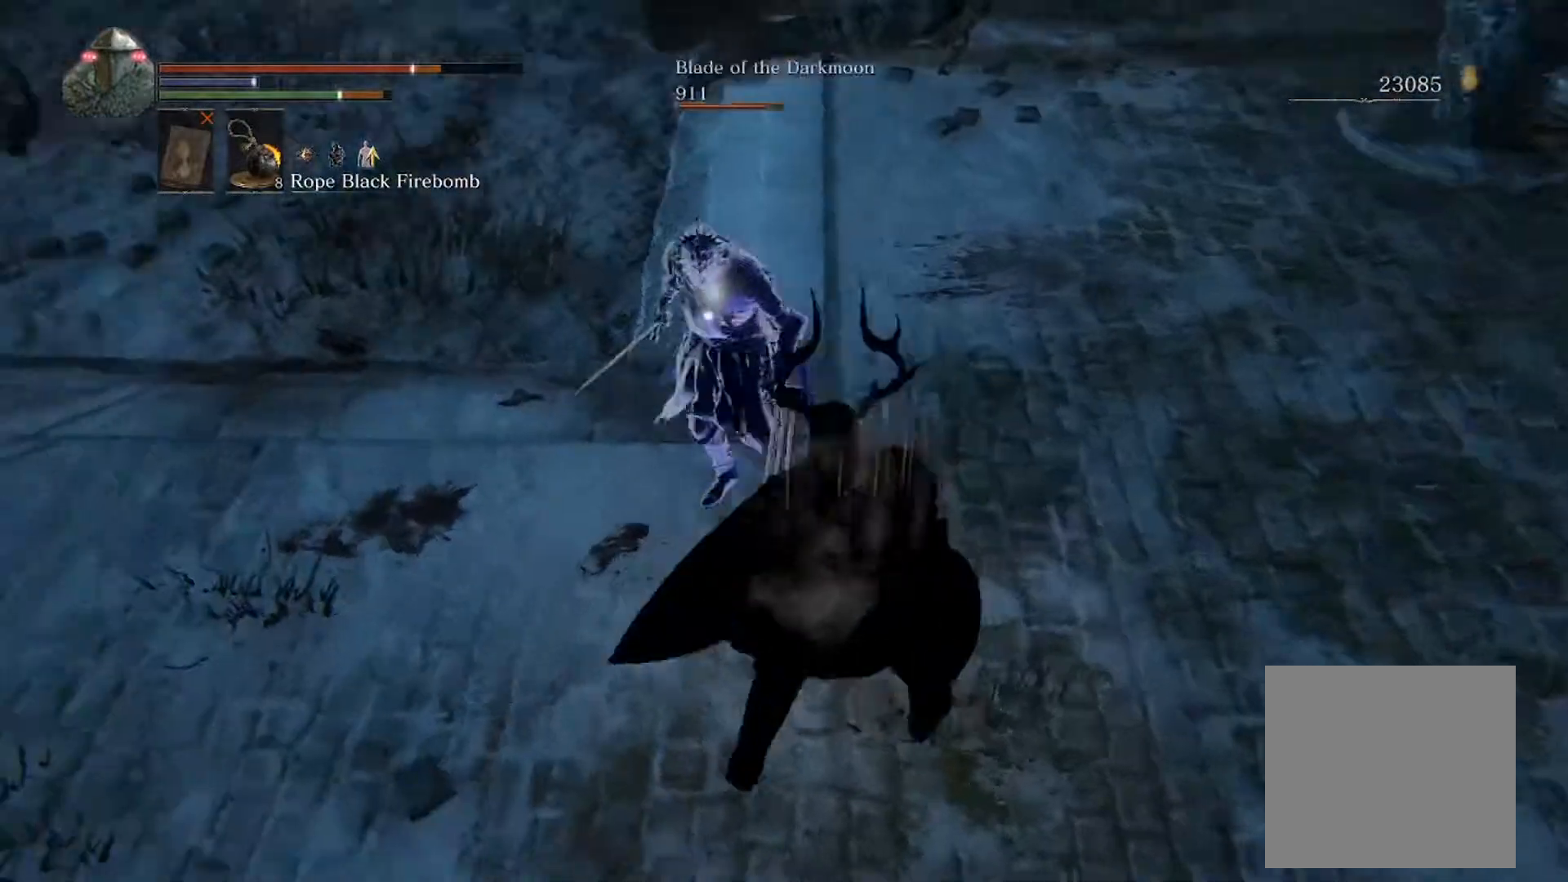
{"buttons": [], "left_stick": "up", "events": [[100, "left_stick", "right"], [133, "B", "up"], [500, "left_stick", "up"]]}
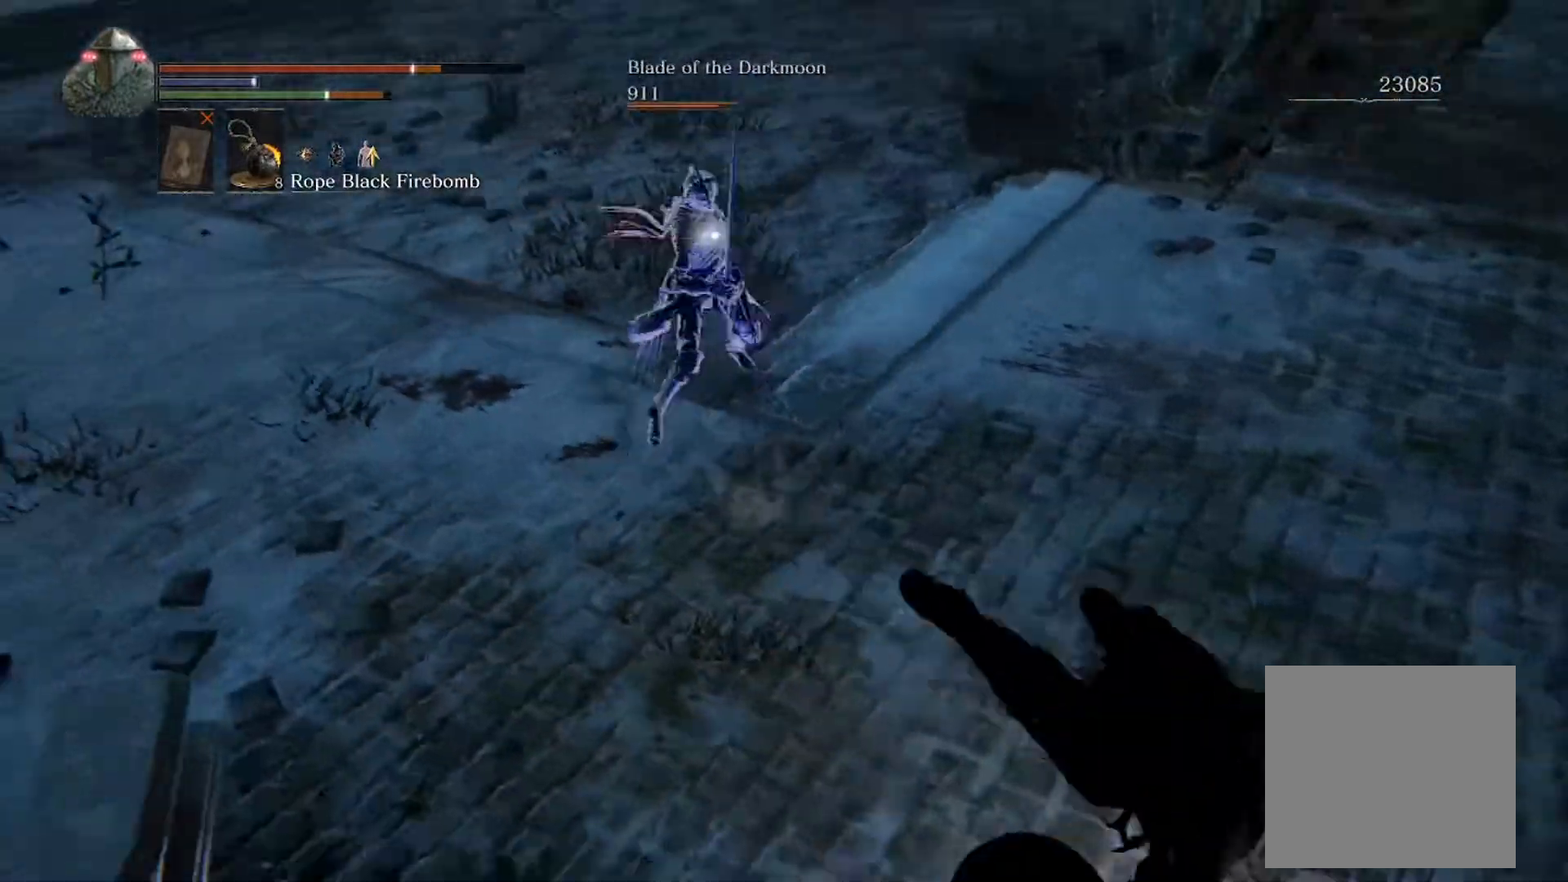
{"buttons": [], "left_stick": "up-left", "events": [[233, "left_stick", "up-left"]]}
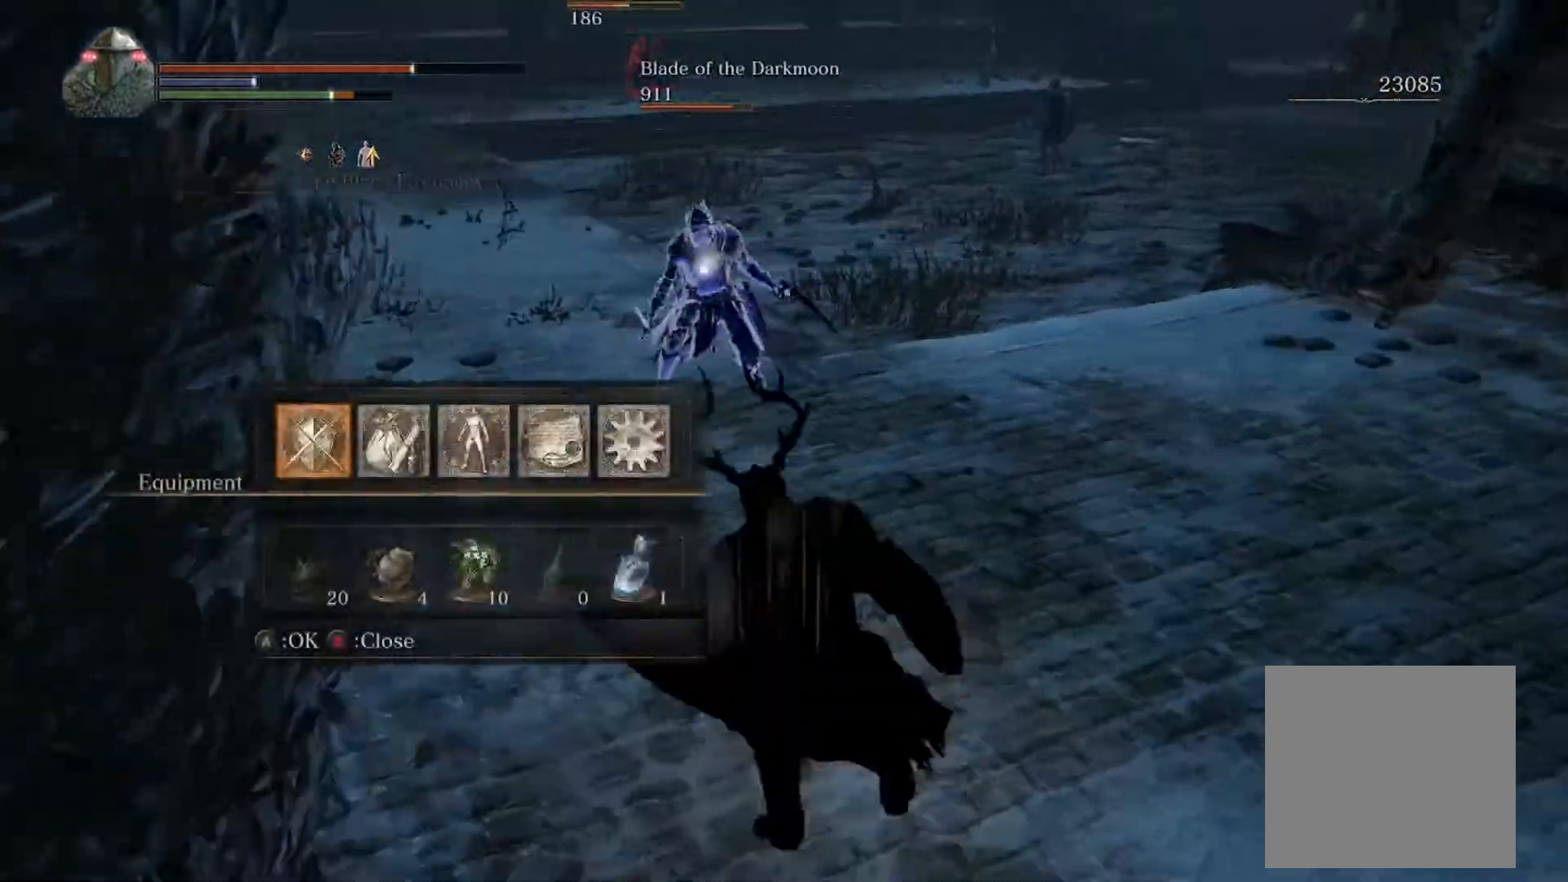
{"buttons": ["L2"], "left_stick": "up-left", "events": [[100, "A", "down"], [167, "A", "up"], [233, "A", "down"], [300, "A", "up"], [333, "L2", "down"], [467, "L2", "up"], [500, "L2", "down"]]}
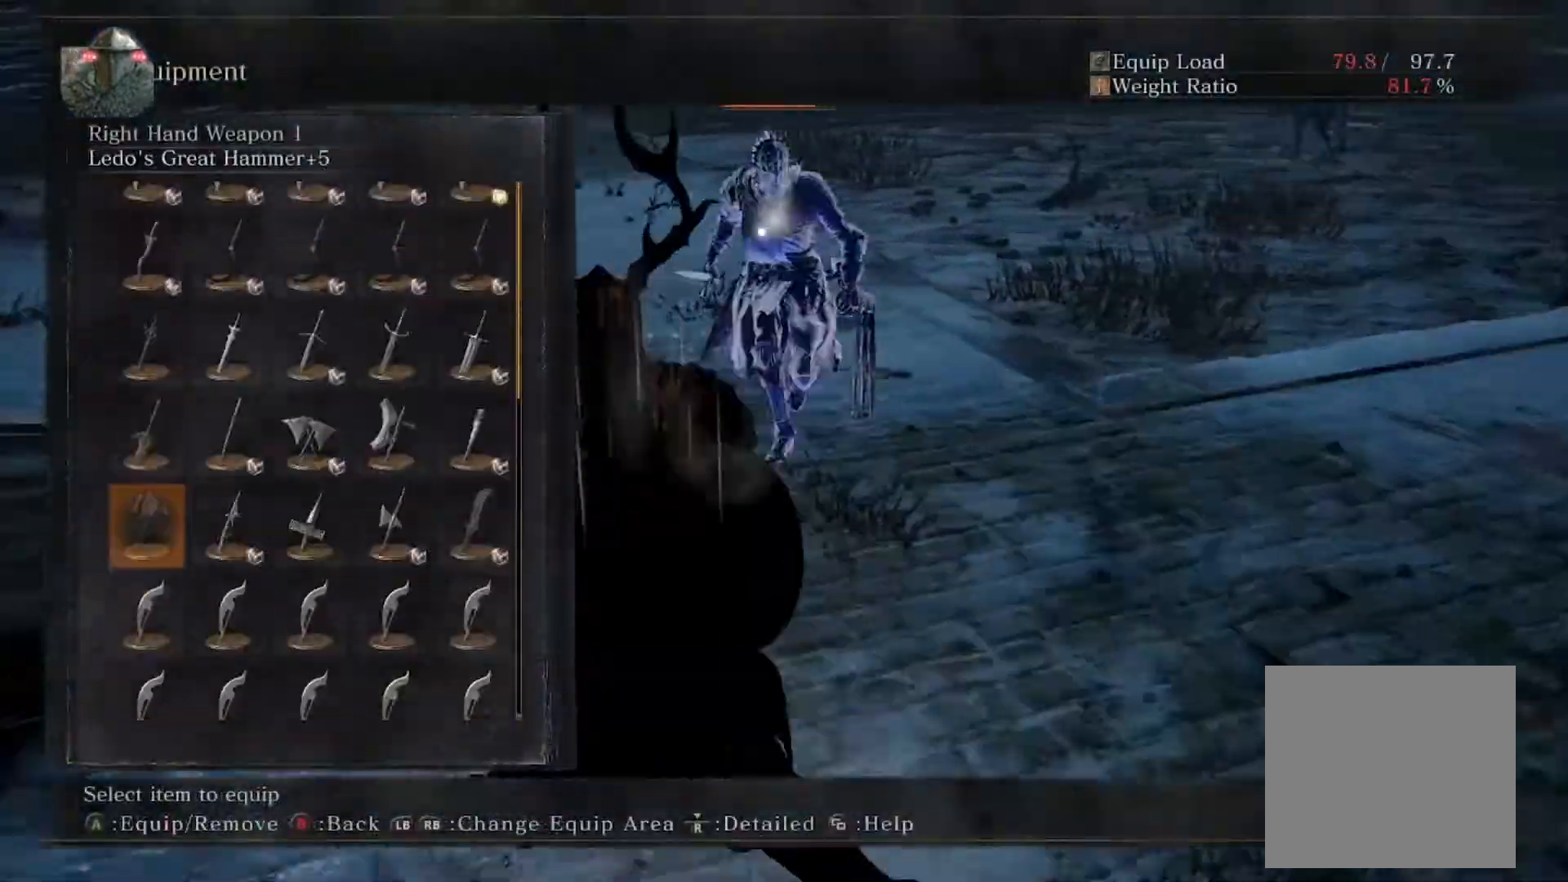
{"buttons": [], "left_stick": "up-left", "events": [[133, "L2", "up"]]}
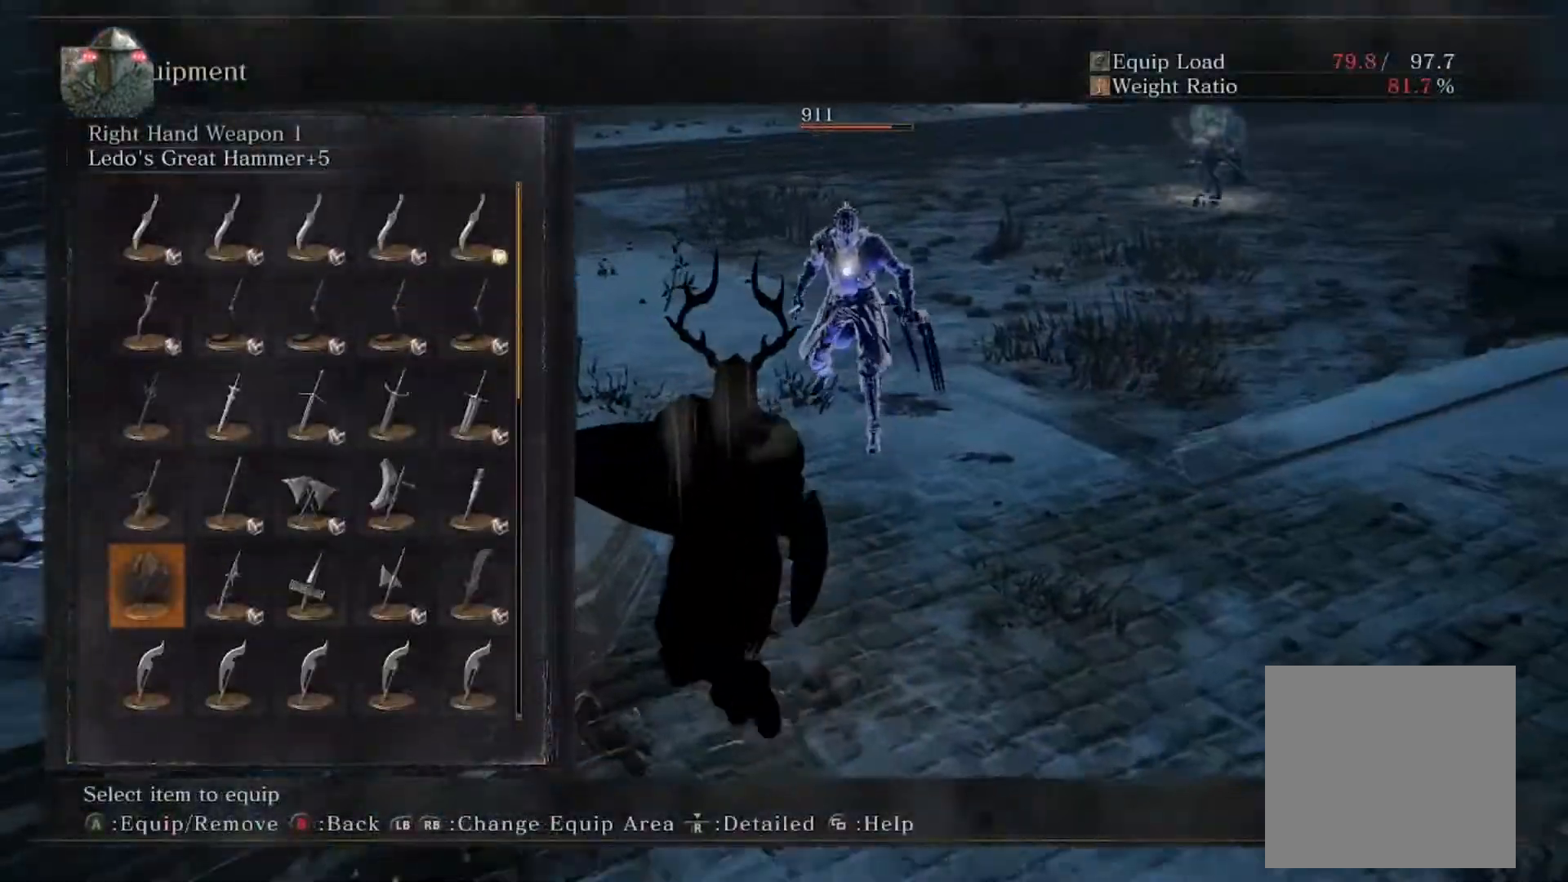
{"buttons": ["L2"], "left_stick": "up", "events": [[333, "A", "down"], [433, "L2", "down"], [433, "left_stick", "up"], [467, "A", "up"]]}
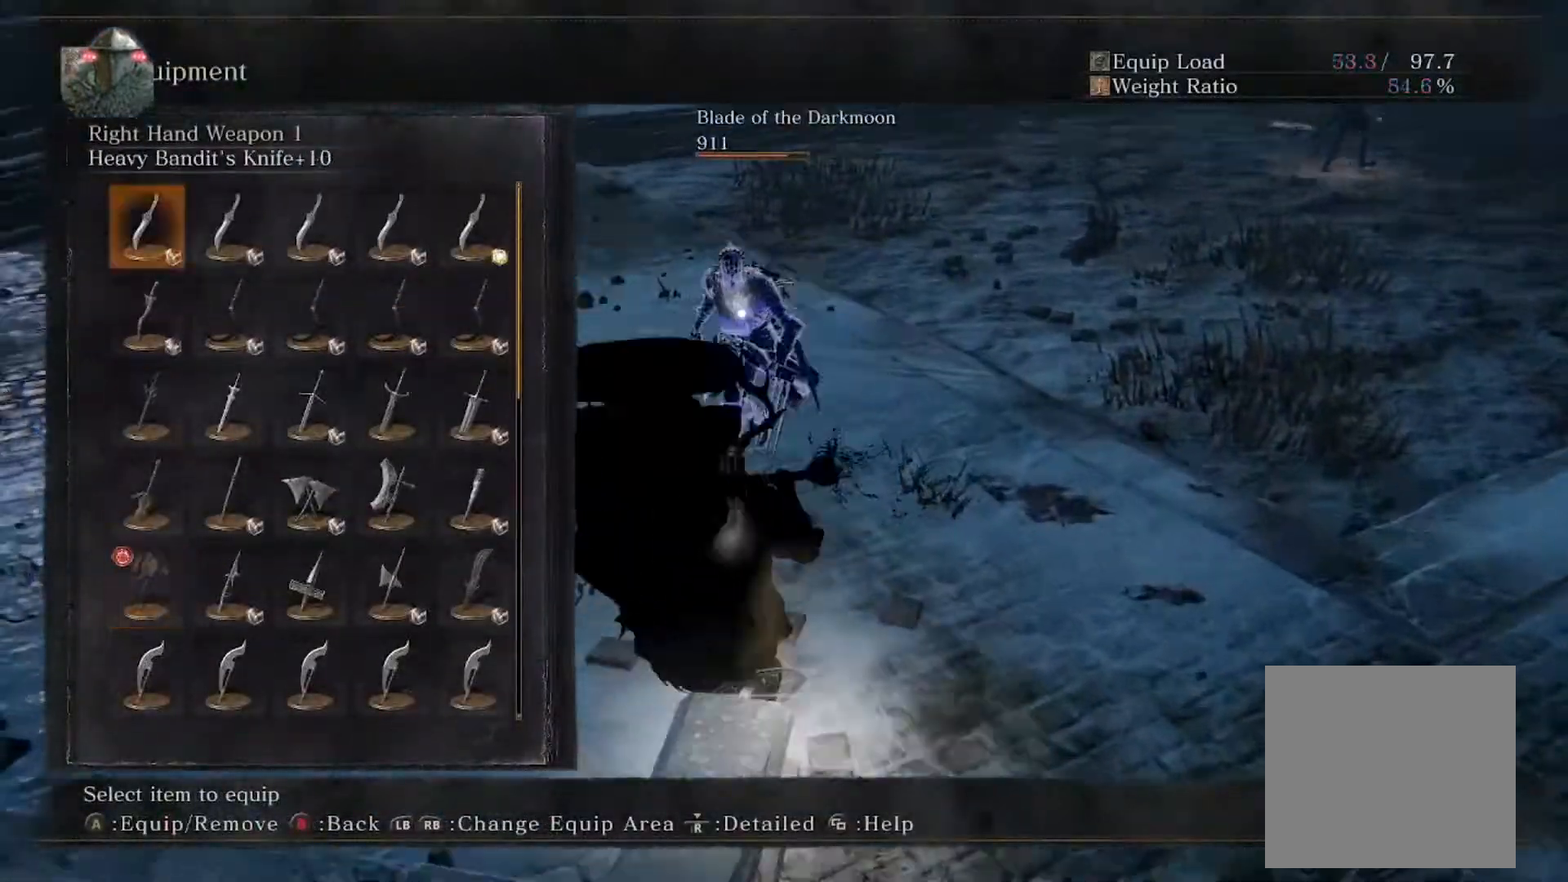
{"buttons": ["L2"], "left_stick": "up", "events": []}
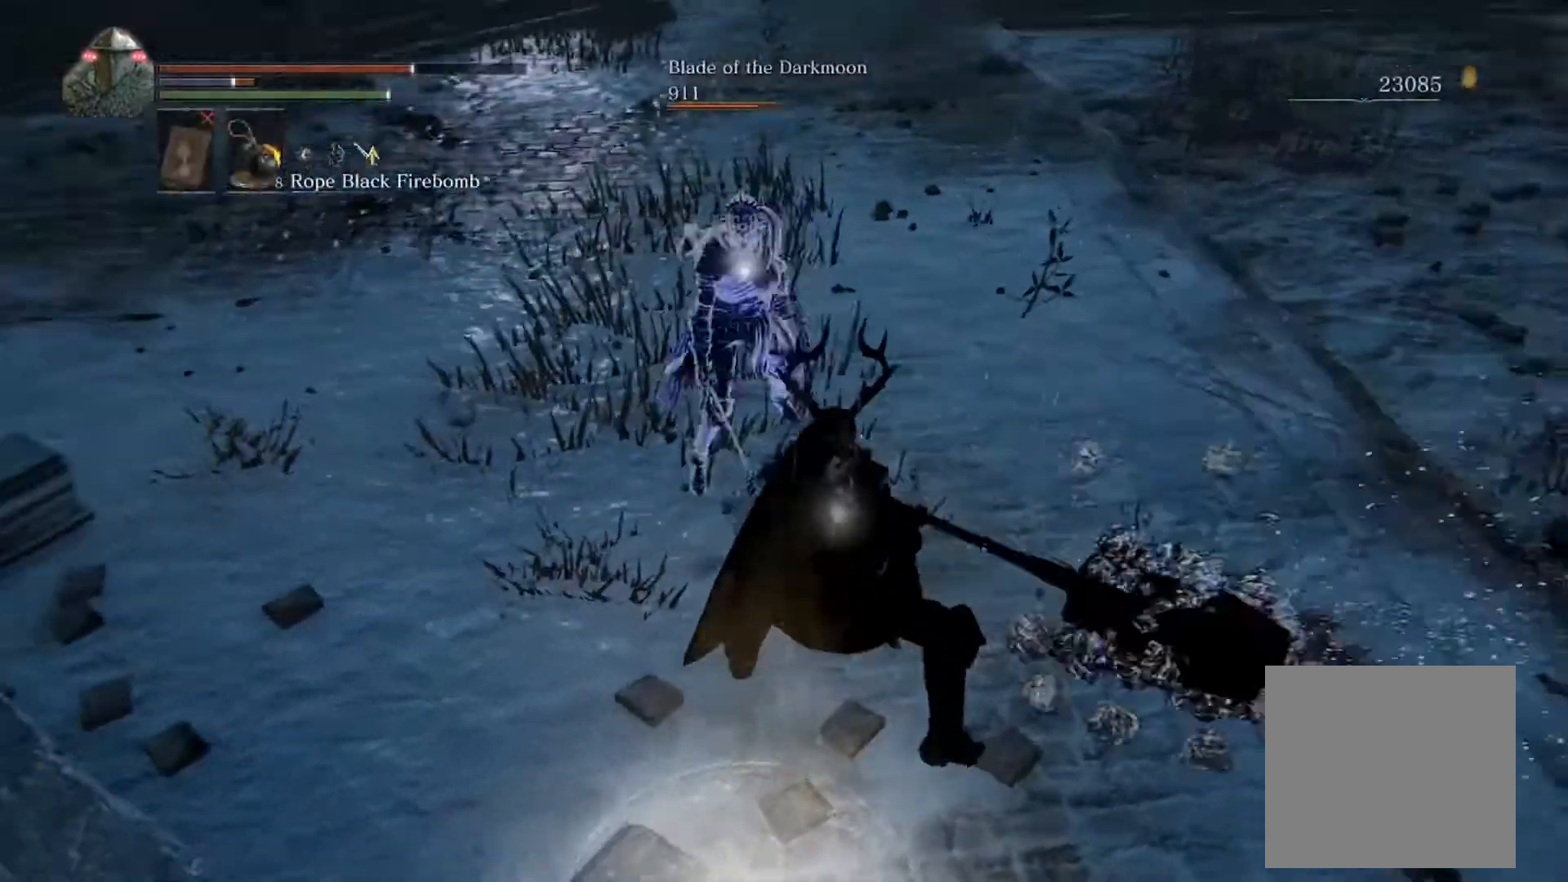
{"buttons": ["L2"], "left_stick": "up", "events": []}
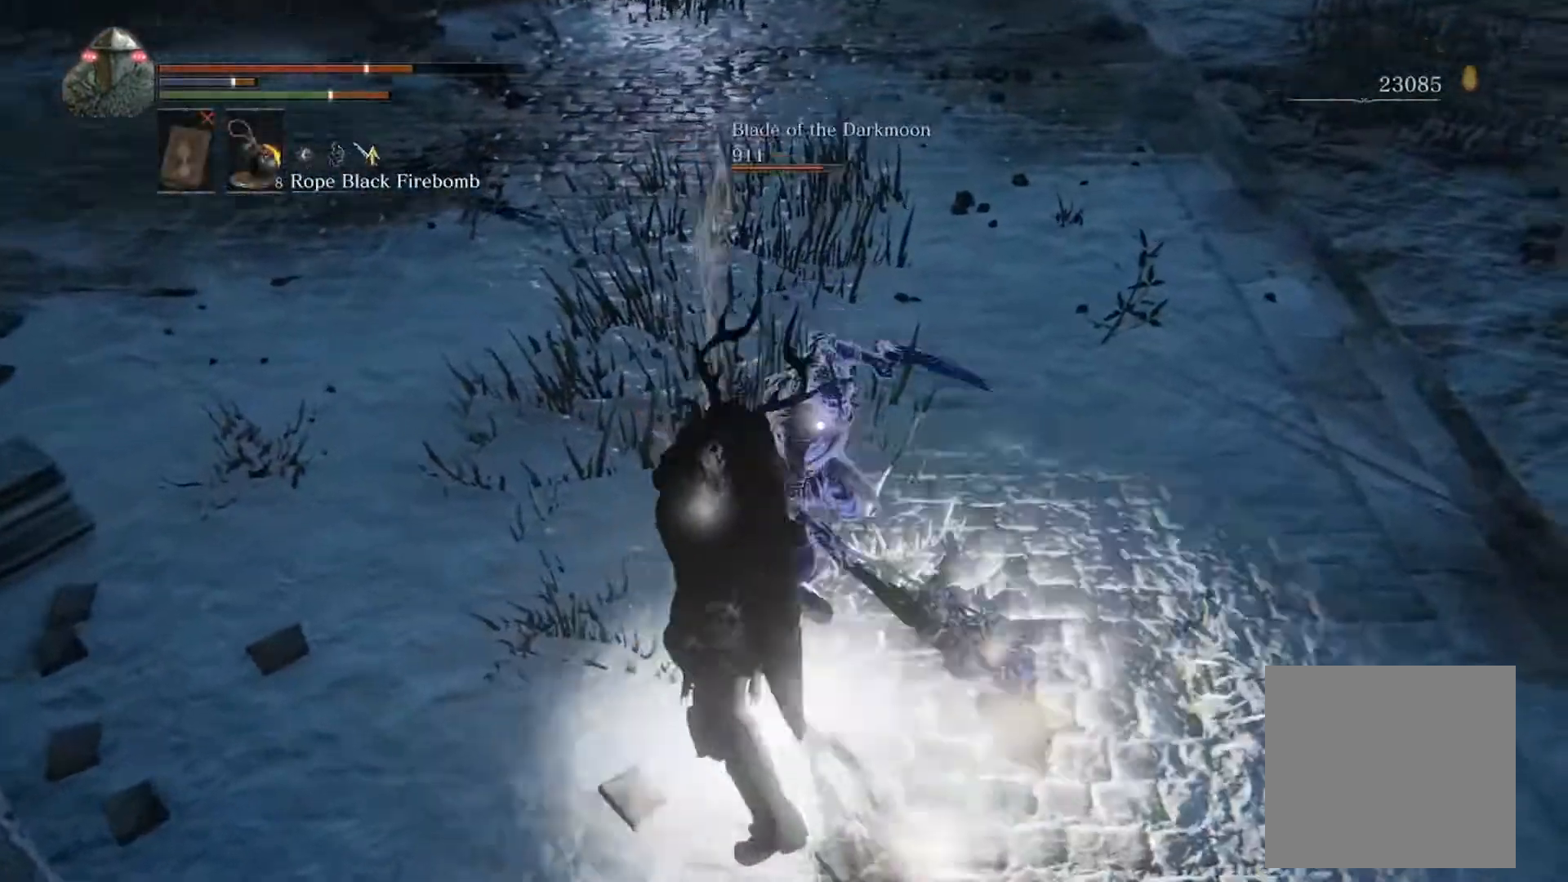
{"buttons": ["L2"], "left_stick": "up", "events": []}
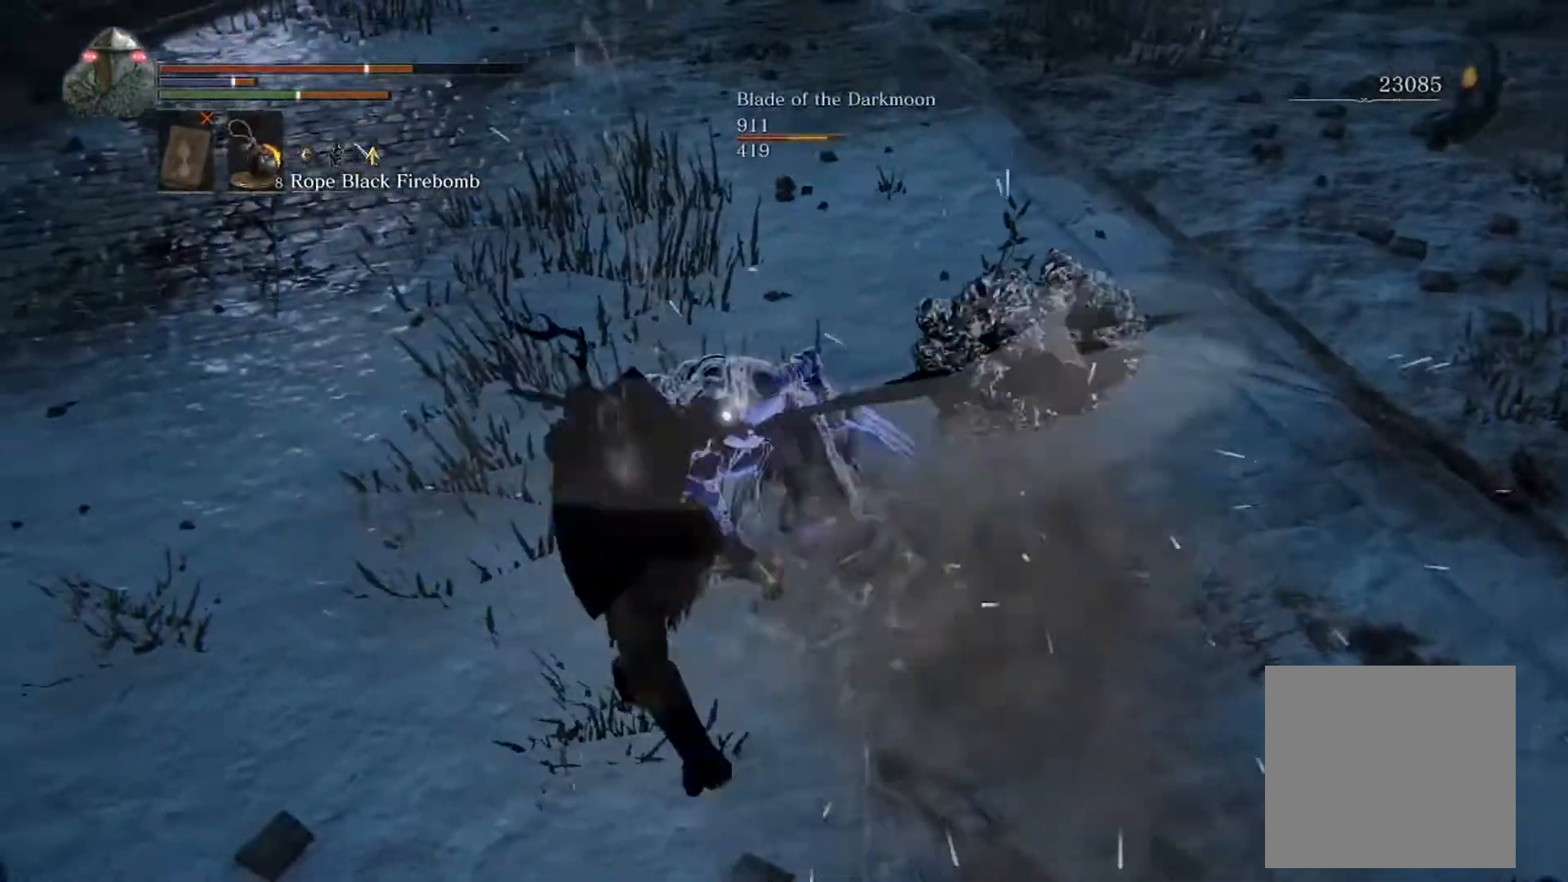
{"buttons": ["R1"], "left_stick": "up", "events": [[200, "L2", "up"], [367, "R1", "down"]]}
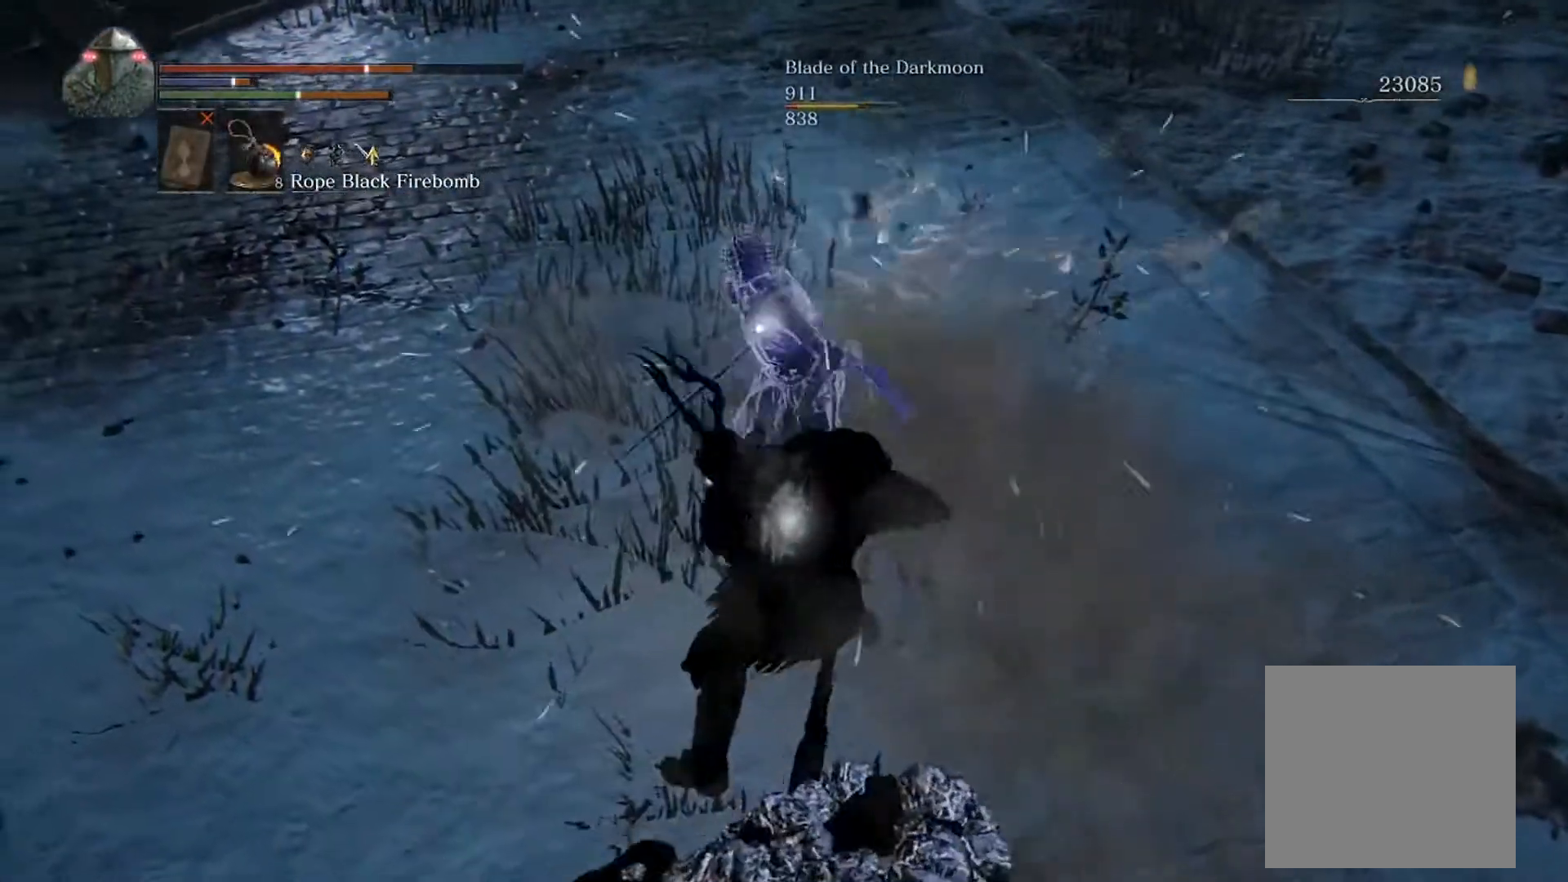
{"buttons": [], "left_stick": "up", "events": [[33, "R1", "up"]]}
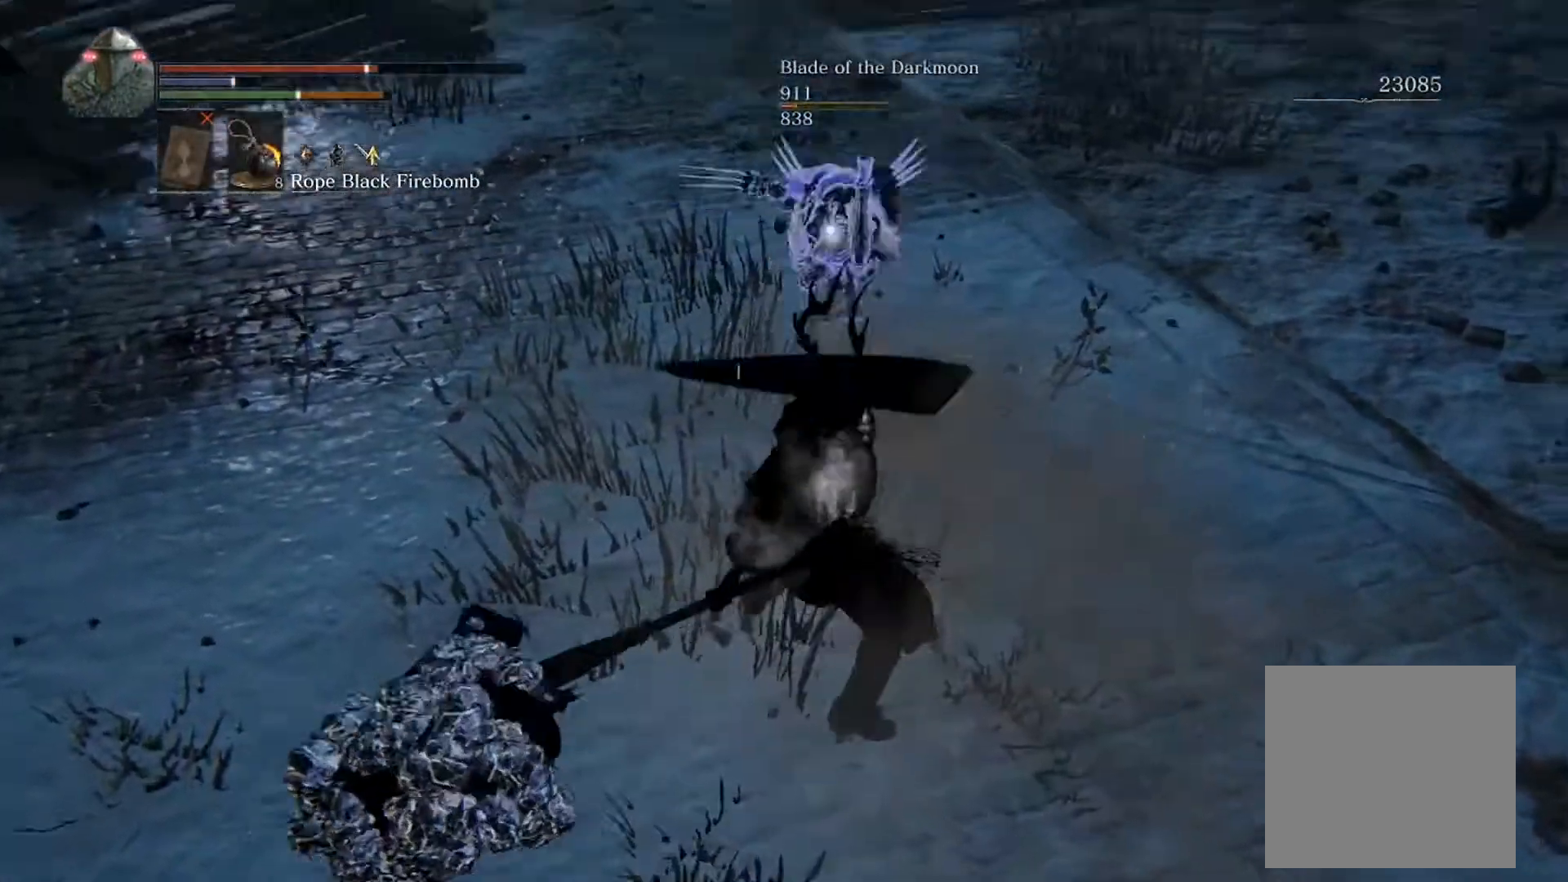
{"buttons": [], "left_stick": "up", "events": []}
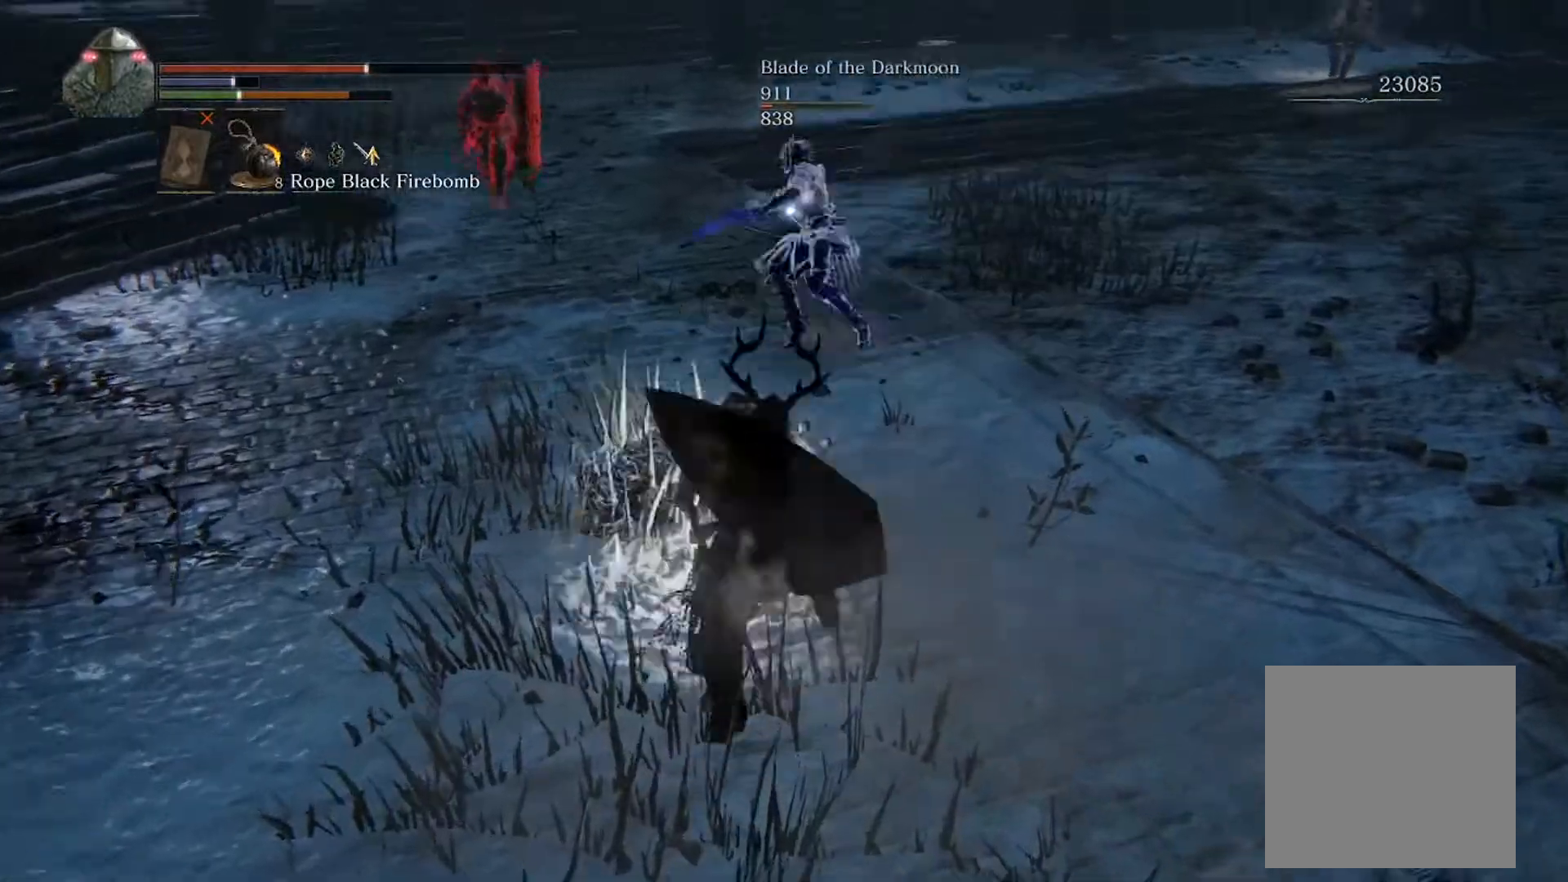
{"buttons": [], "left_stick": "down", "events": [[100, "left_stick", "center"], [167, "left_stick", "down"]]}
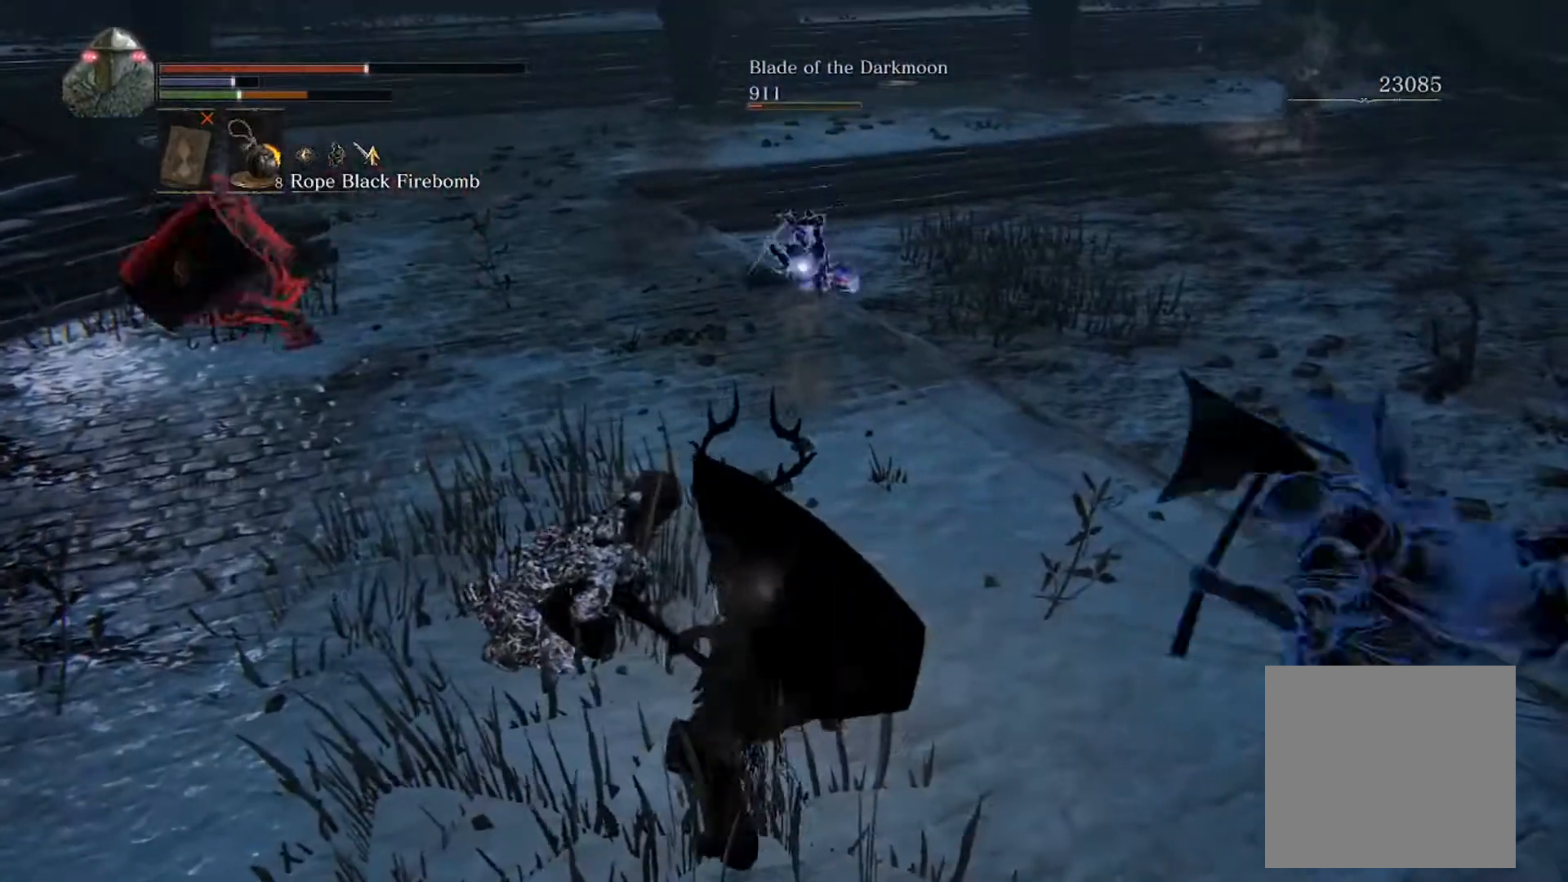
{"buttons": [], "left_stick": "left", "events": [[200, "left_stick", "left"], [333, "A", "down"], [367, "A", "up"], [467, "A", "down"], [500, "A", "up"]]}
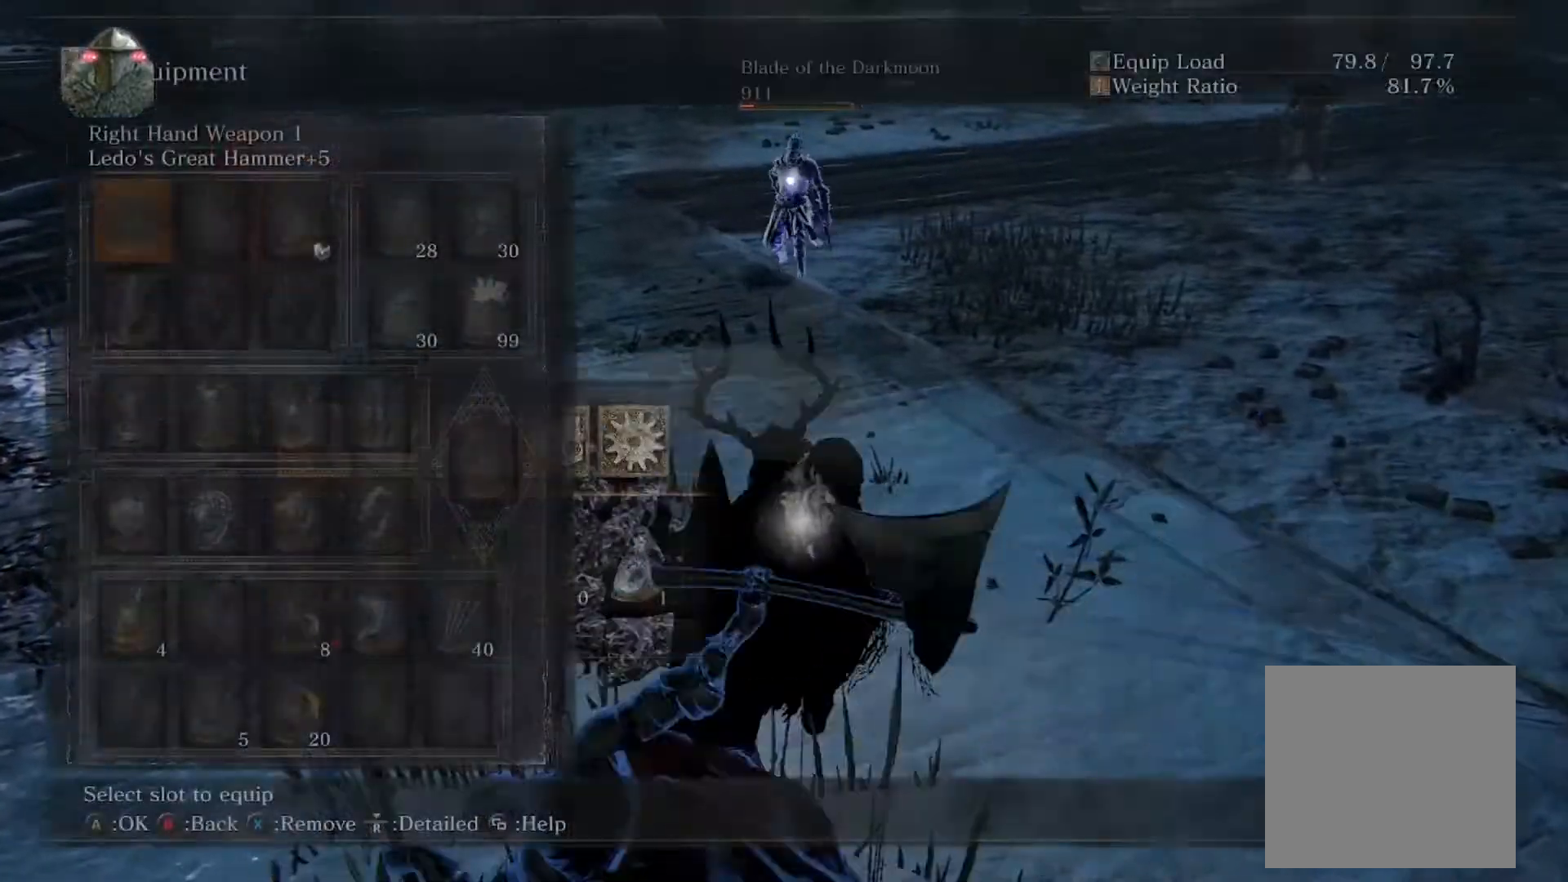
{"buttons": [], "left_stick": "up", "events": [[67, "L2", "down"], [133, "A", "down"], [133, "left_stick", "up-left"], [200, "L2", "up"], [267, "A", "up"], [267, "L2", "down"], [333, "left_stick", "up"], [467, "L2", "up"]]}